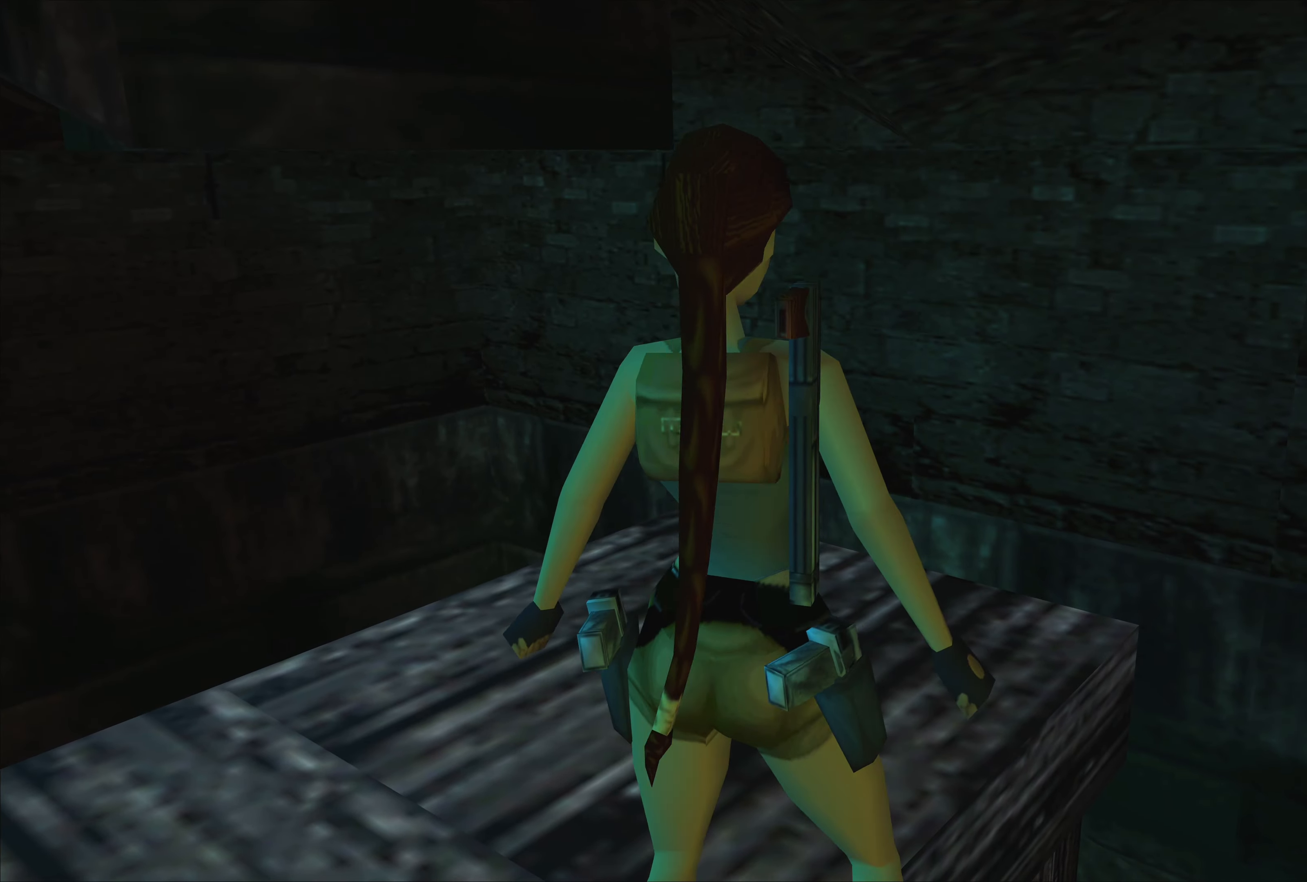
Gameplay with a controller (PlayStation layout); each line is a JSON object with the inputs held at the frame after it. "events" lists button and stick changes between this image and that frame as [ms after this image, input, new state], when the widget could be followed in between. Not read: L2 L3 R2 R3.
{"buttons": [], "left_stick": "up", "right_stick": "center", "events": [[384, "left_stick", "up"]]}
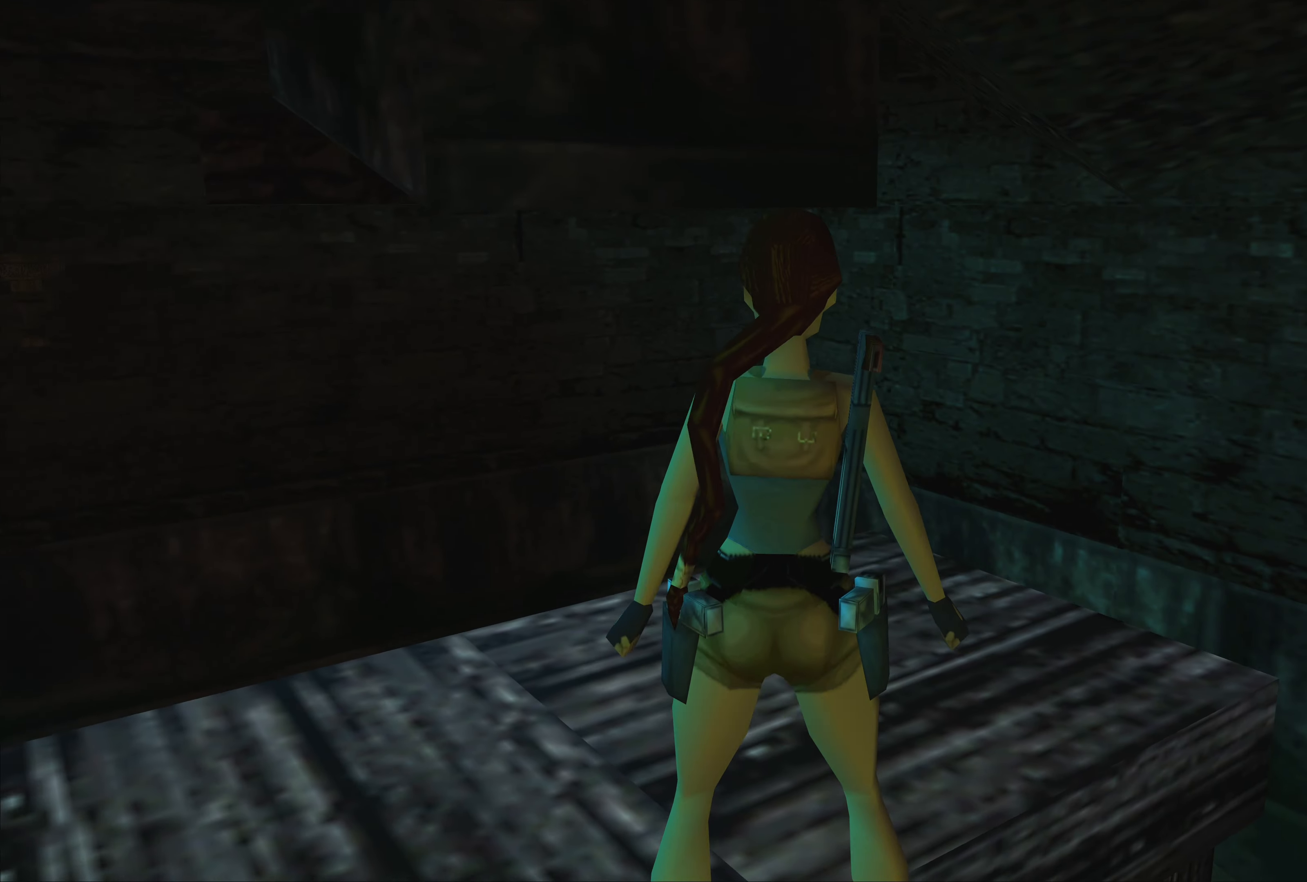
{"buttons": [], "left_stick": "up", "right_stick": "center", "events": []}
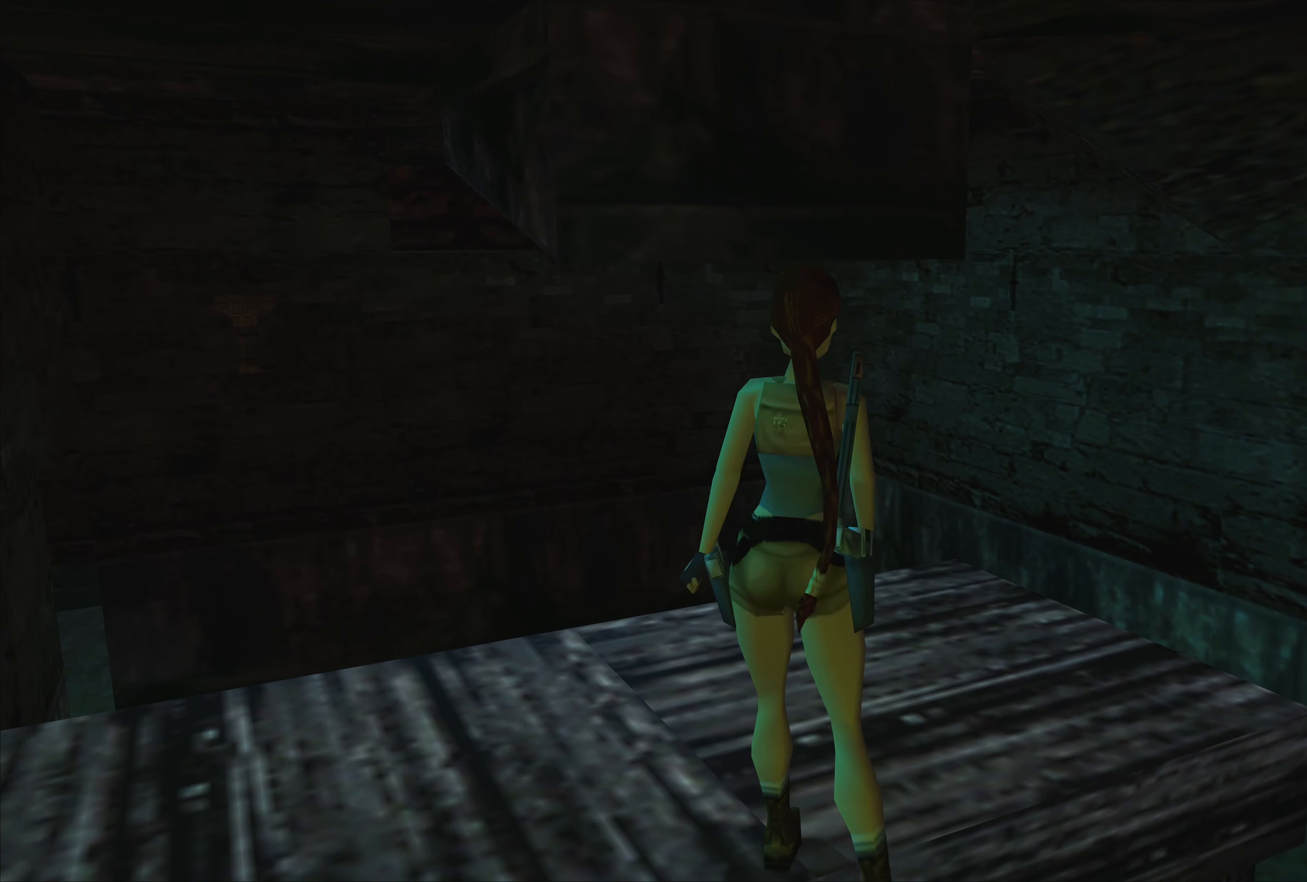
{"buttons": [], "left_stick": "right", "right_stick": "center", "events": [[134, "left_stick", "up-right"], [384, "left_stick", "right"]]}
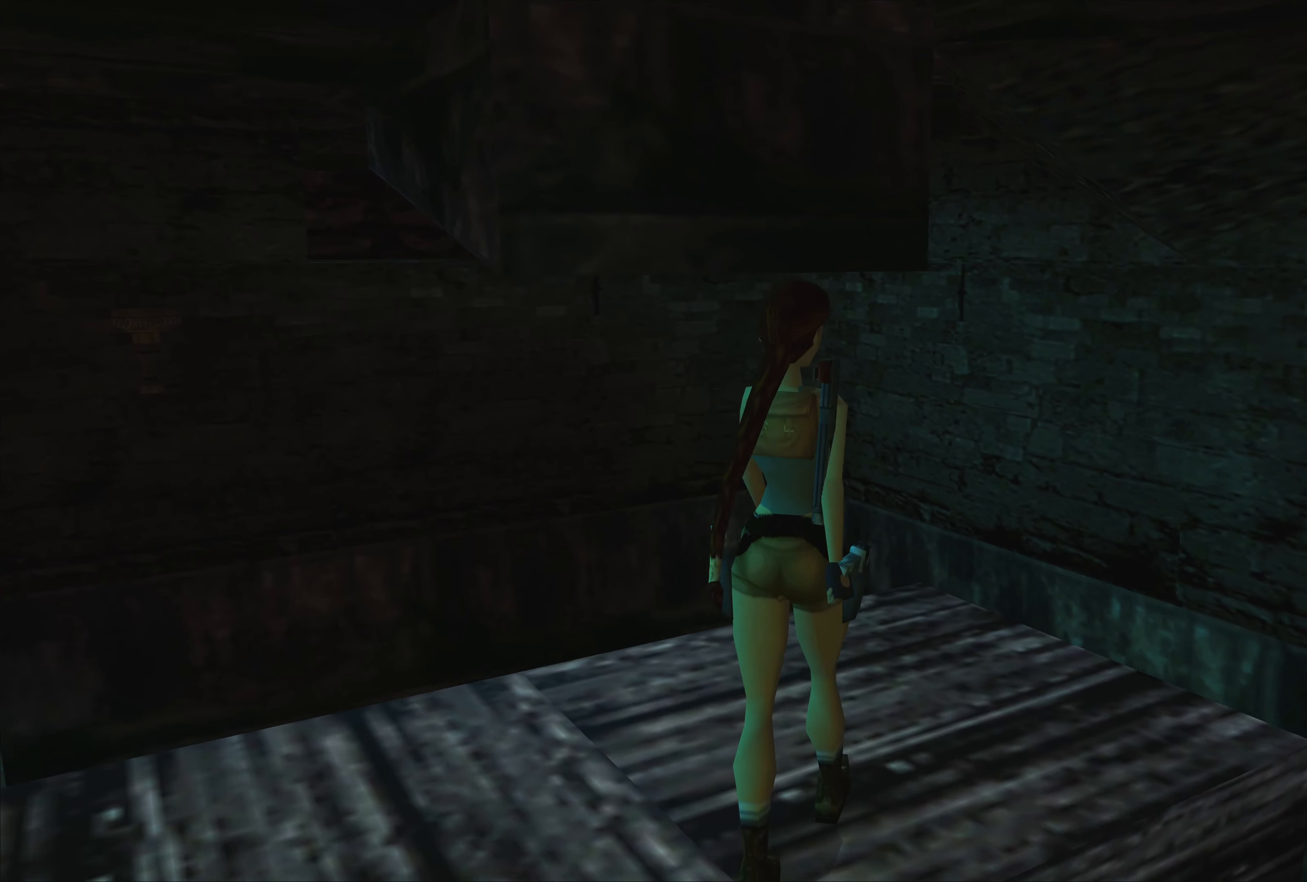
{"buttons": [], "left_stick": "right", "right_stick": "center", "events": []}
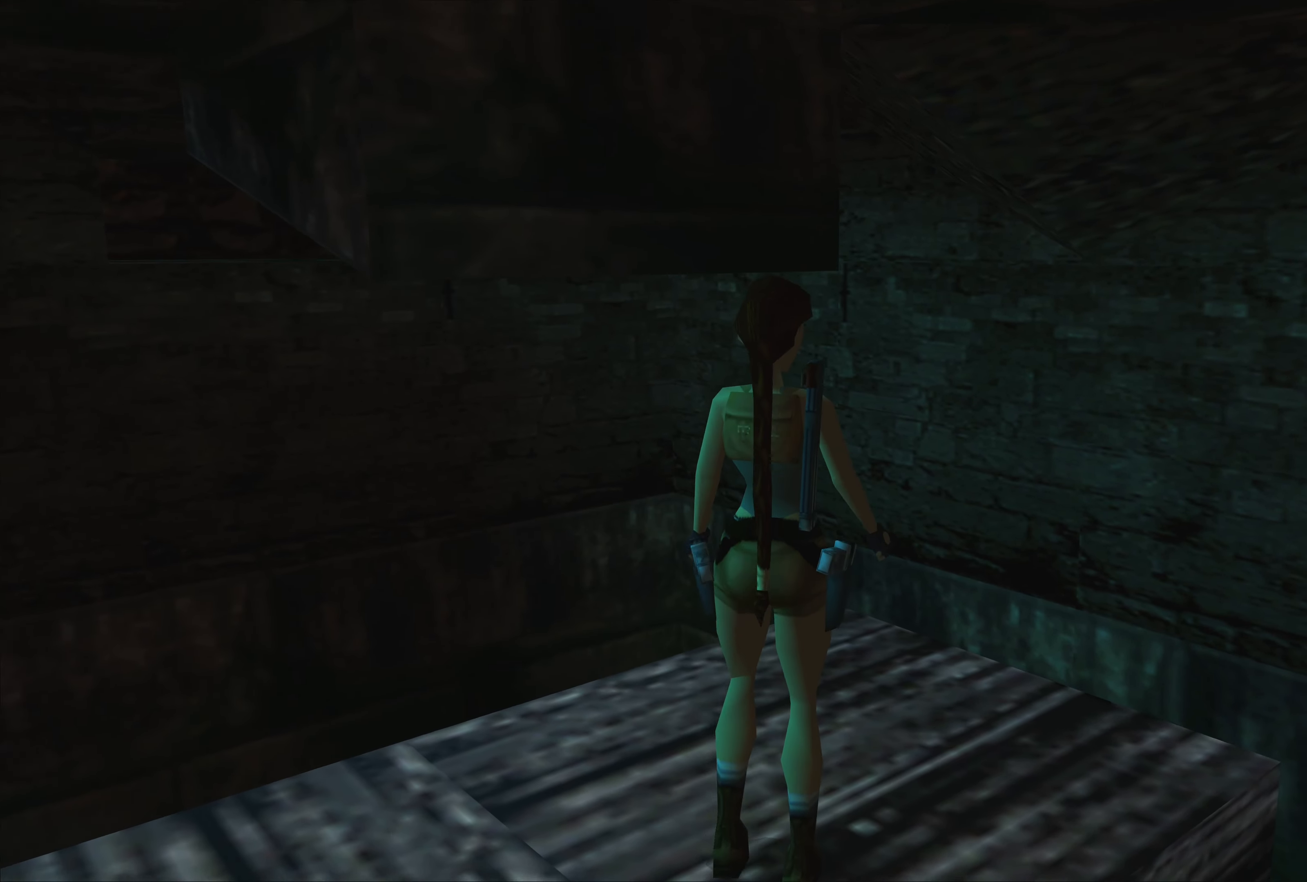
{"buttons": ["SQUARE"], "left_stick": "center", "right_stick": "center", "events": [[50, "left_stick", "down-right"], [150, "left_stick", "center"], [450, "SQUARE", "down"]]}
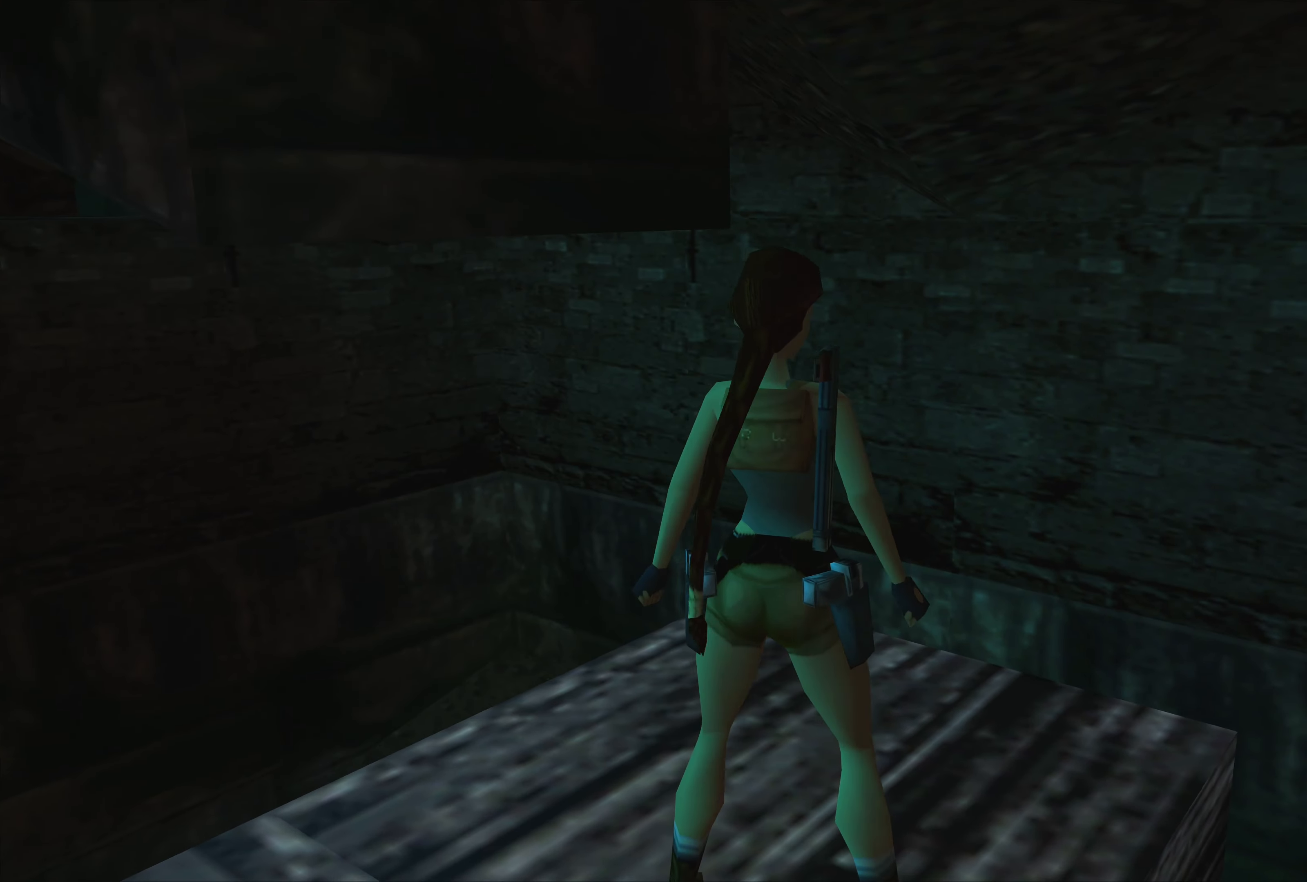
{"buttons": ["CROSS"], "left_stick": "center", "right_stick": "center", "events": [[317, "SQUARE", "up"], [384, "CROSS", "down"]]}
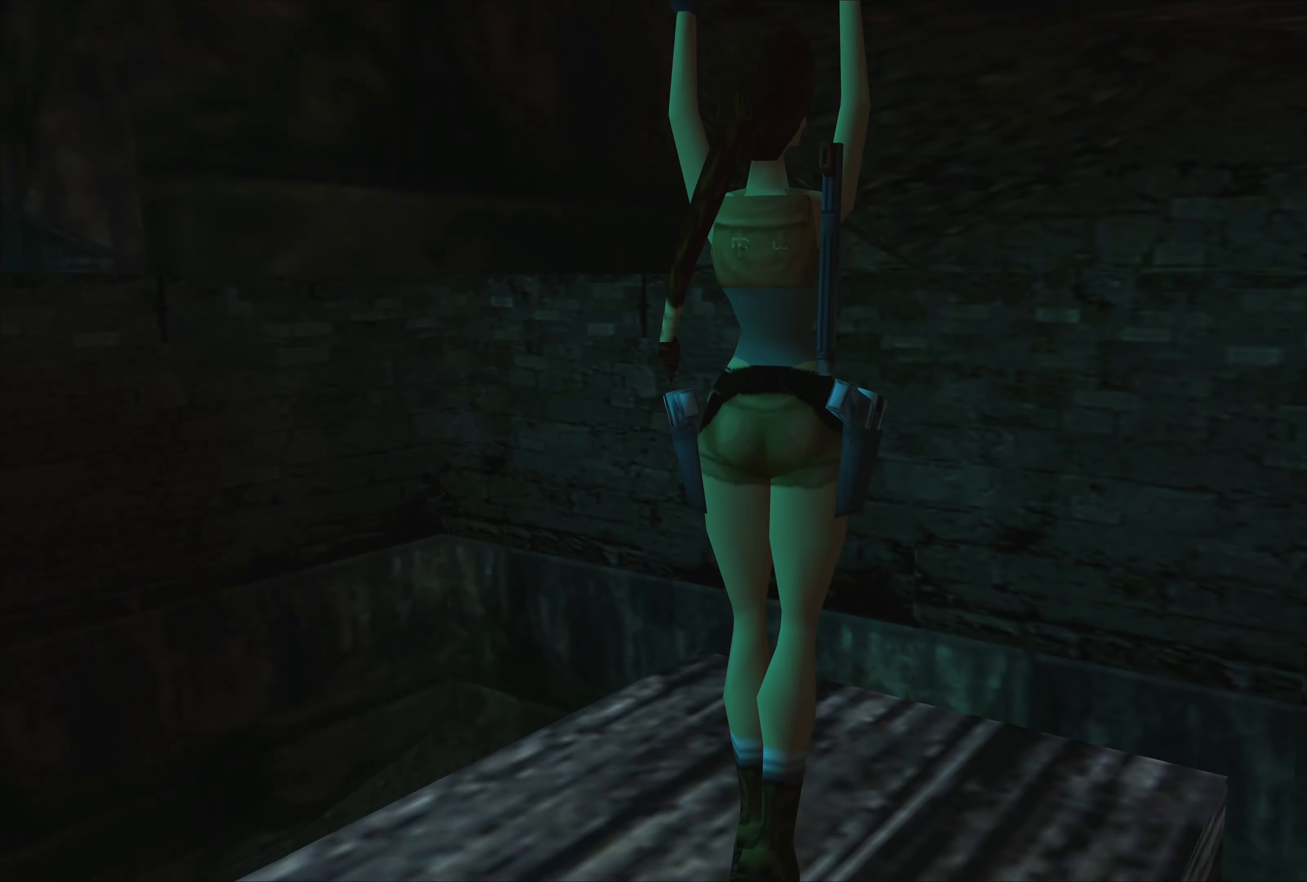
{"buttons": ["CROSS"], "left_stick": "center", "right_stick": "center", "events": []}
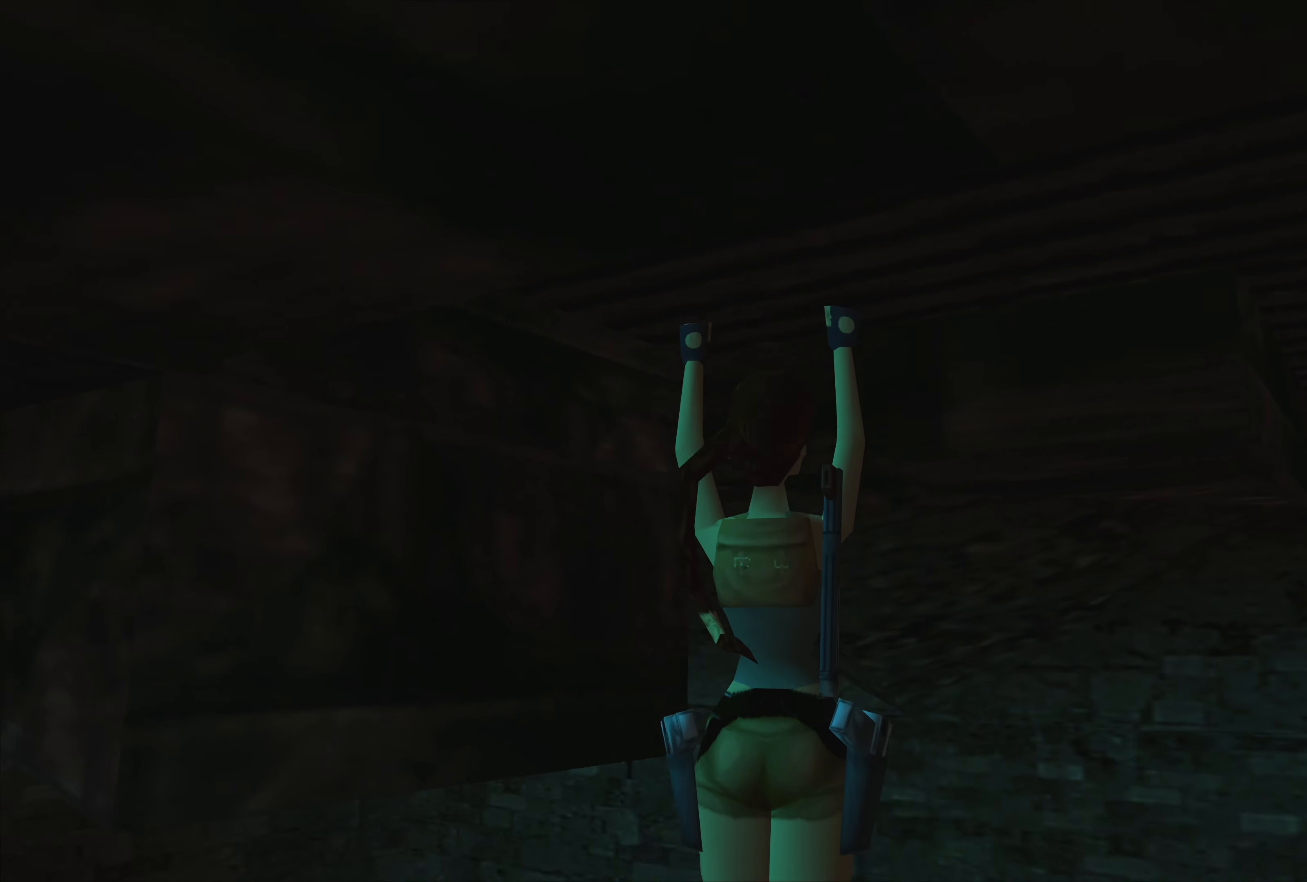
{"buttons": [], "left_stick": "center", "right_stick": "center", "events": [[434, "CROSS", "up"]]}
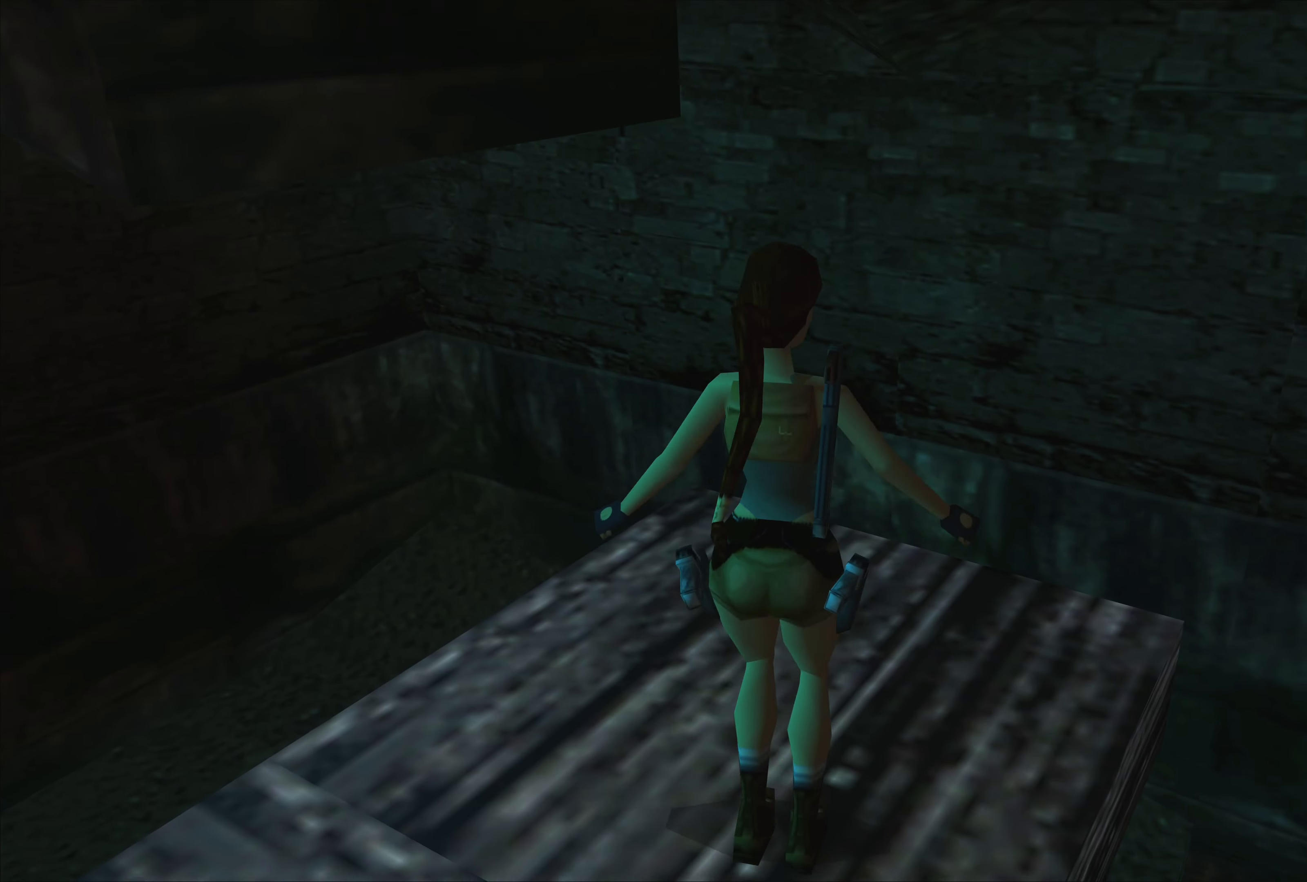
{"buttons": [], "left_stick": "right", "right_stick": "center", "events": [[100, "left_stick", "right"]]}
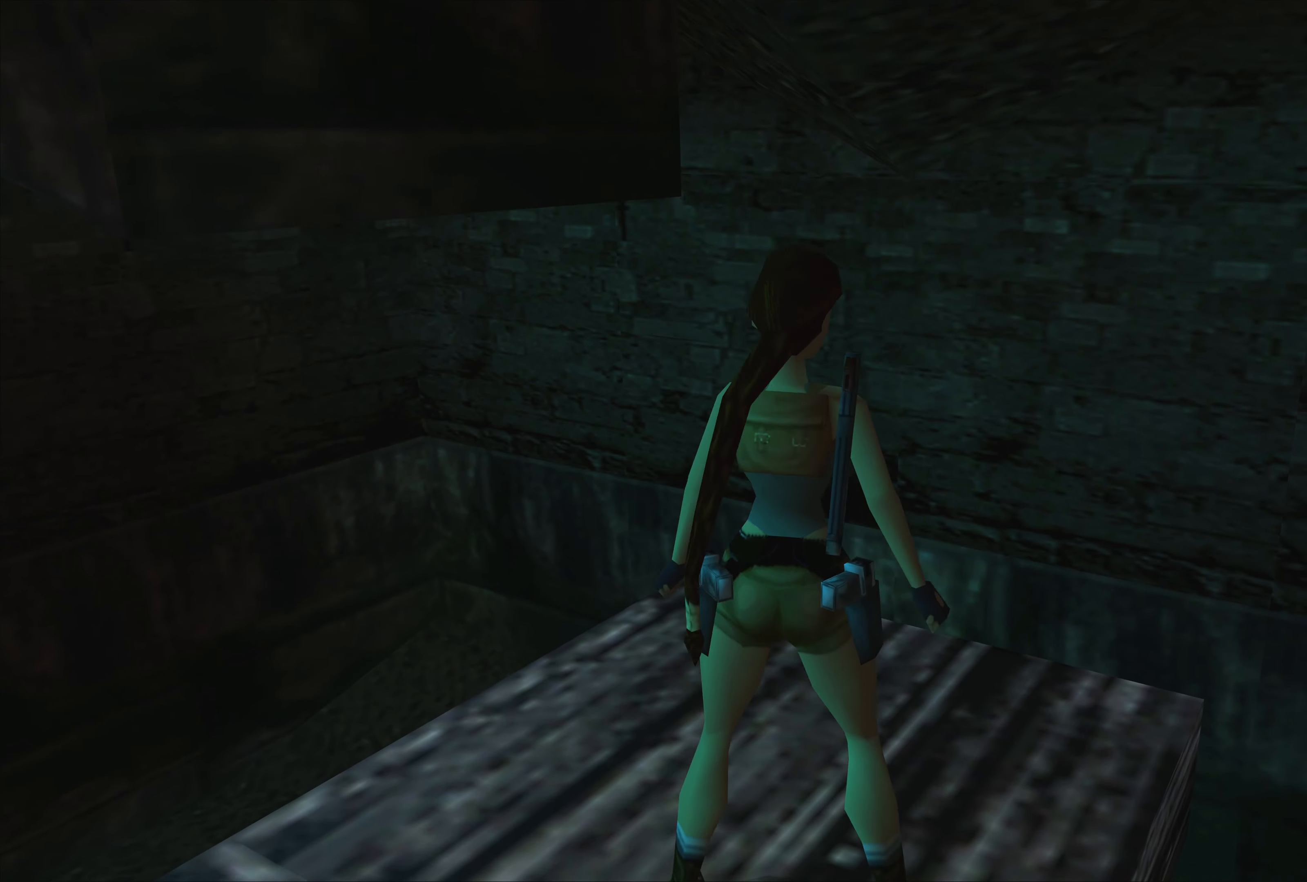
{"buttons": [], "left_stick": "center", "right_stick": "center", "events": [[84, "left_stick", "center"]]}
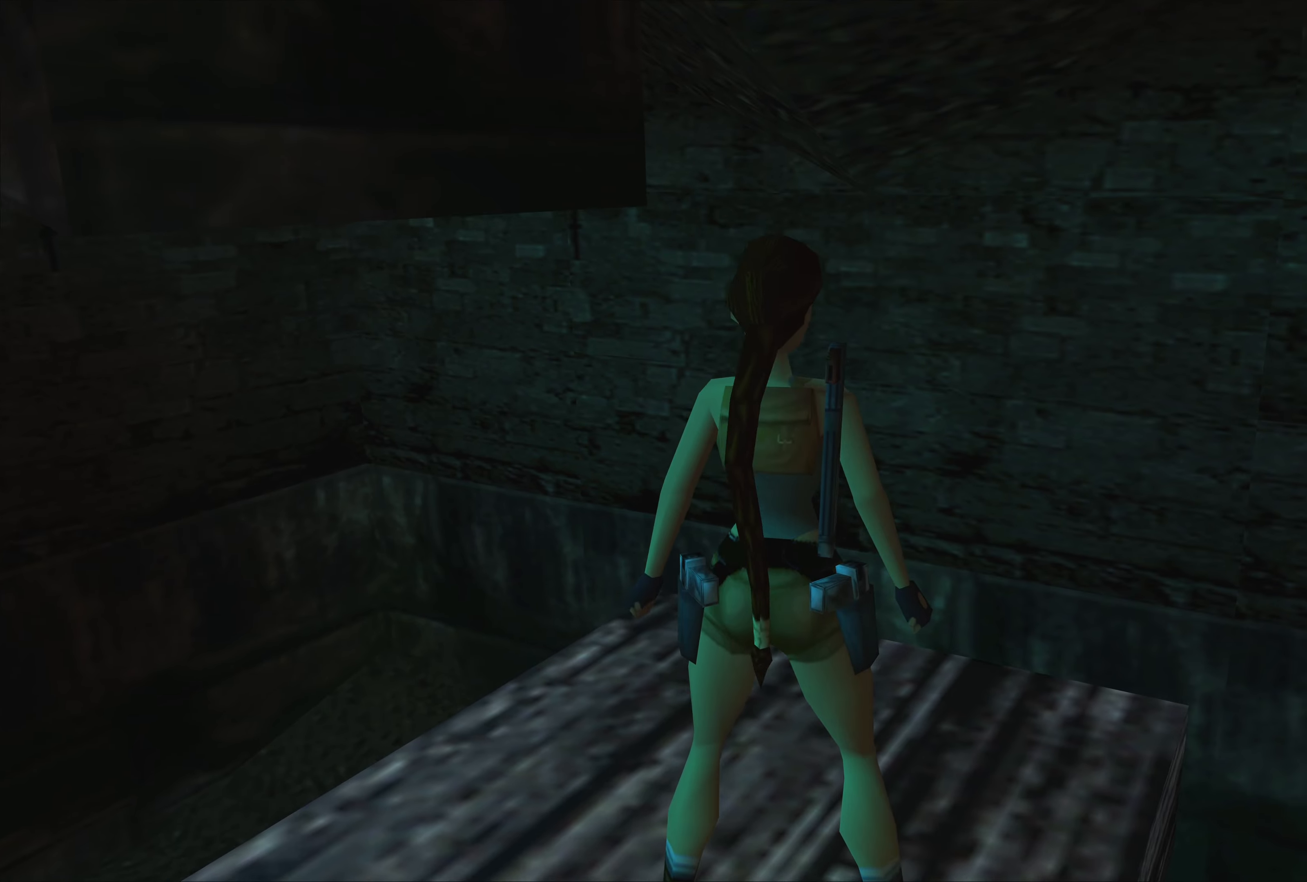
{"buttons": [], "left_stick": "up", "right_stick": "center", "events": [[33, "left_stick", "up-right"], [350, "left_stick", "up"]]}
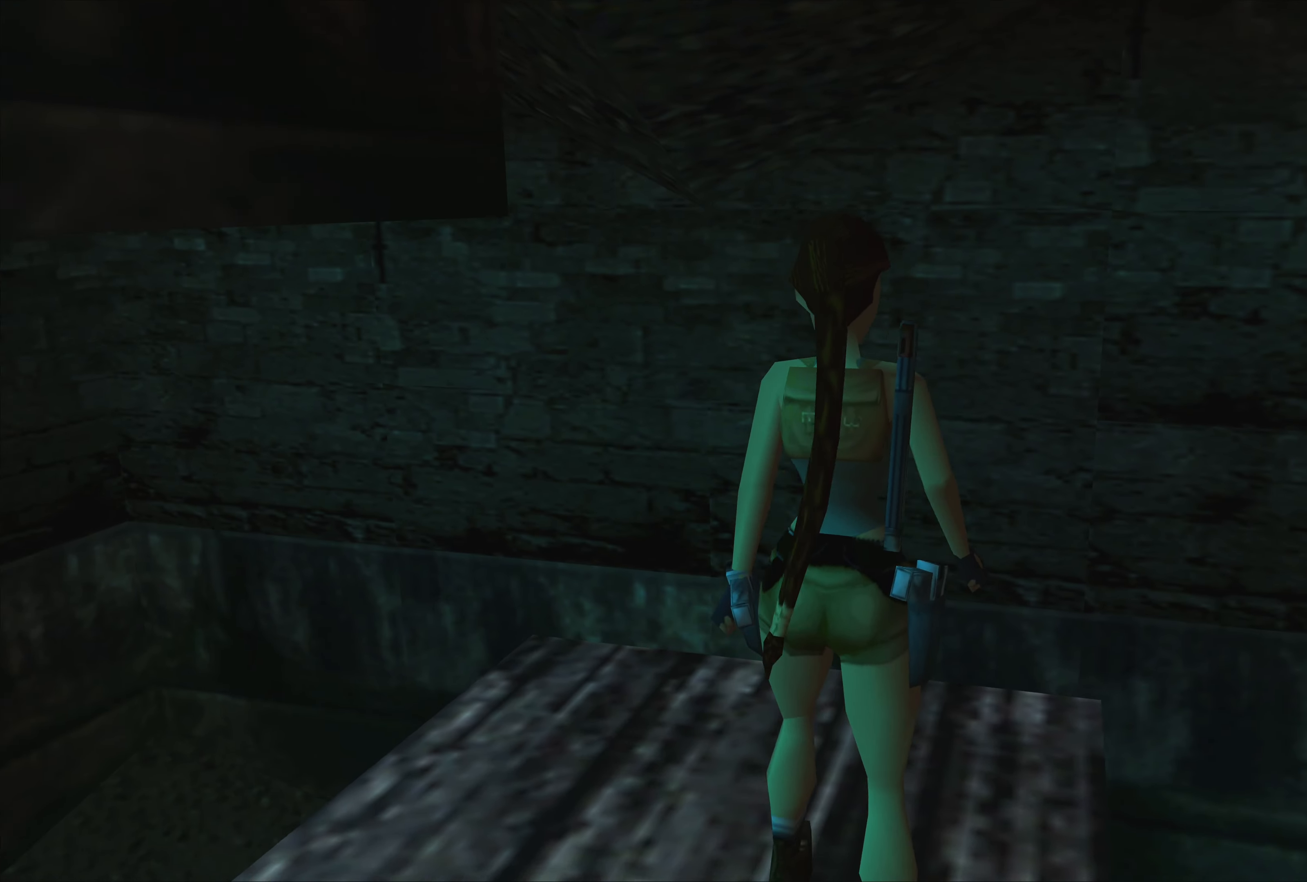
{"buttons": [], "left_stick": "center", "right_stick": "center", "events": [[333, "left_stick", "center"]]}
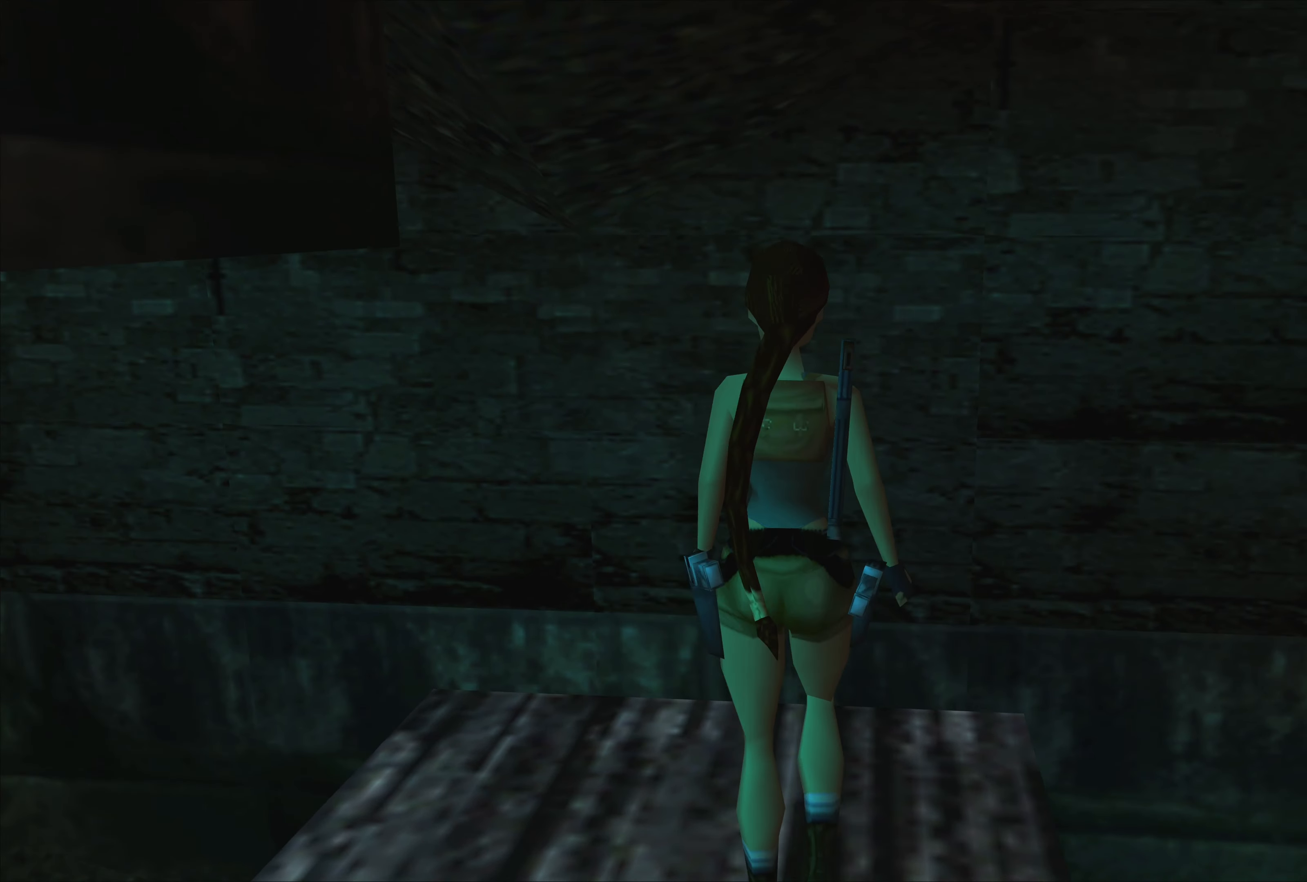
{"buttons": ["SQUARE"], "left_stick": "center", "right_stick": "center", "events": [[366, "SQUARE", "down"]]}
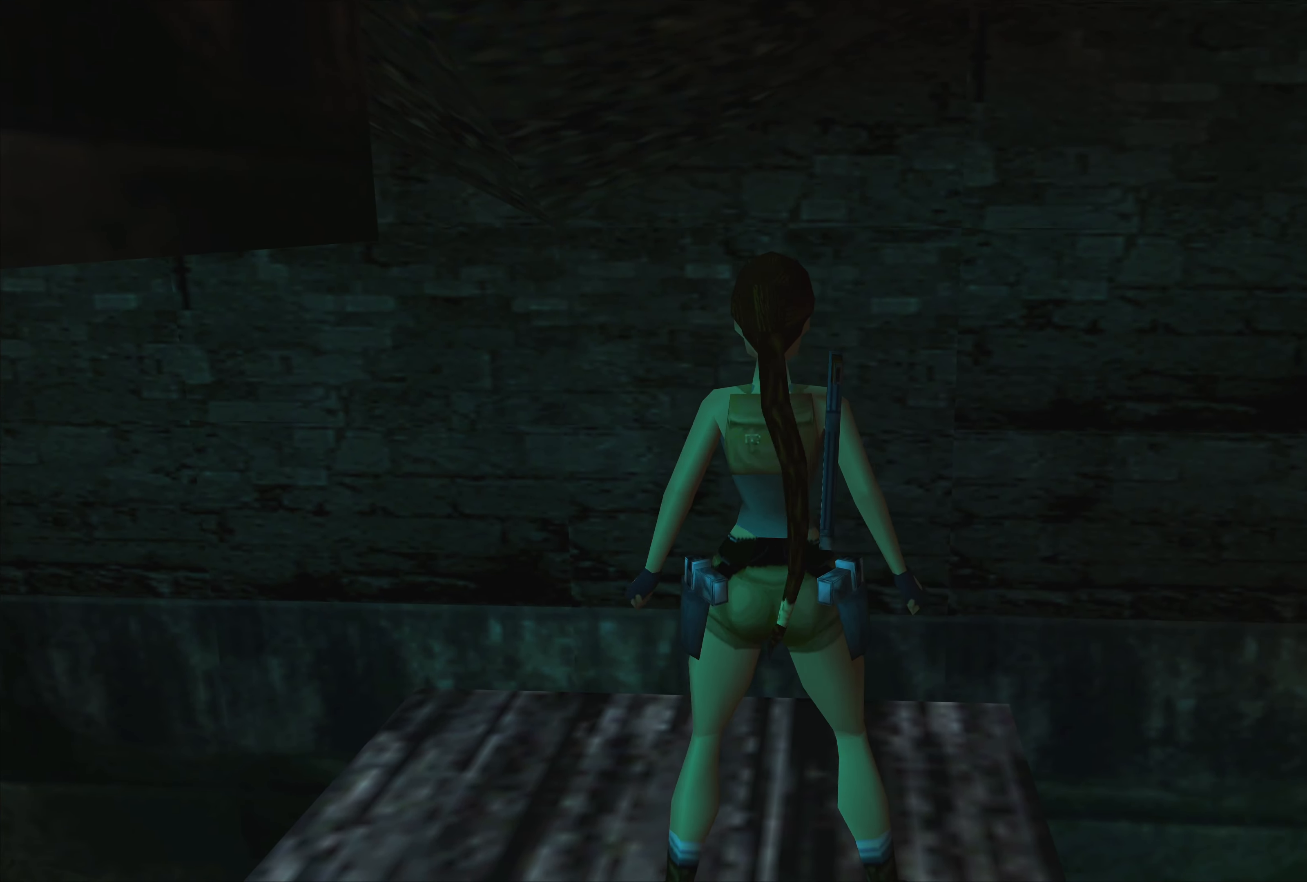
{"buttons": ["CROSS"], "left_stick": "center", "right_stick": "center", "events": [[366, "SQUARE", "up"], [466, "CROSS", "down"]]}
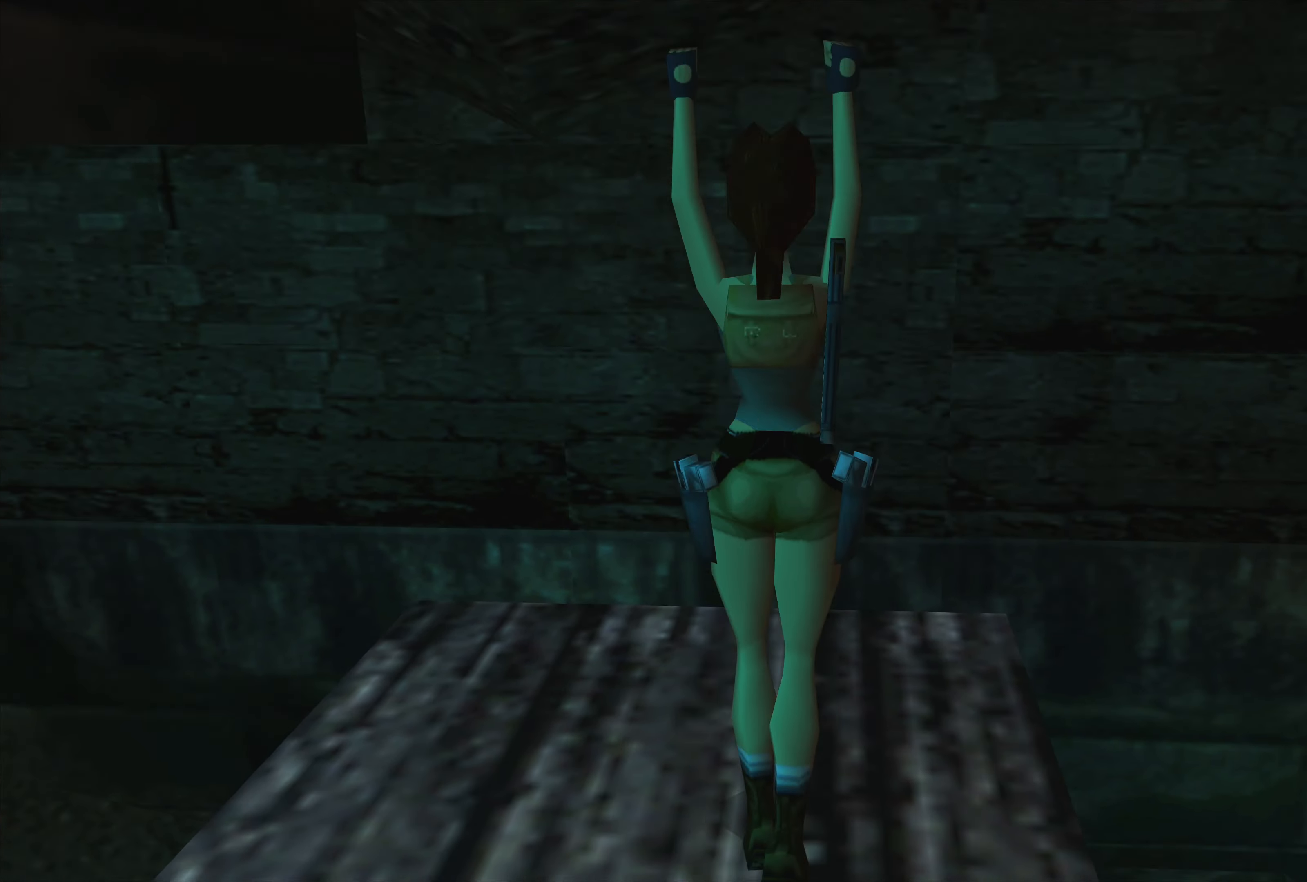
{"buttons": ["CROSS"], "left_stick": "center", "right_stick": "center", "events": []}
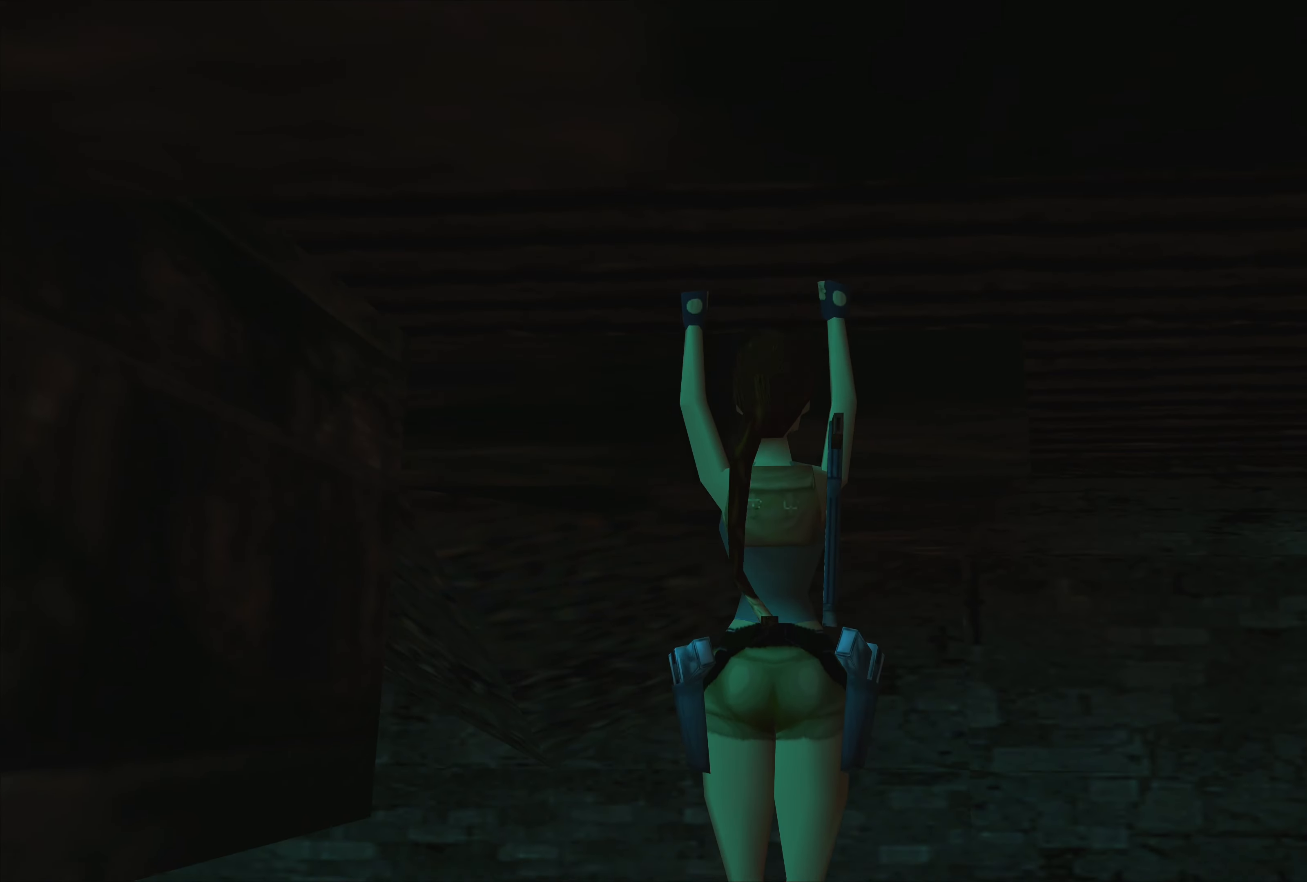
{"buttons": [], "left_stick": "center", "right_stick": "center", "events": [[383, "CROSS", "up"]]}
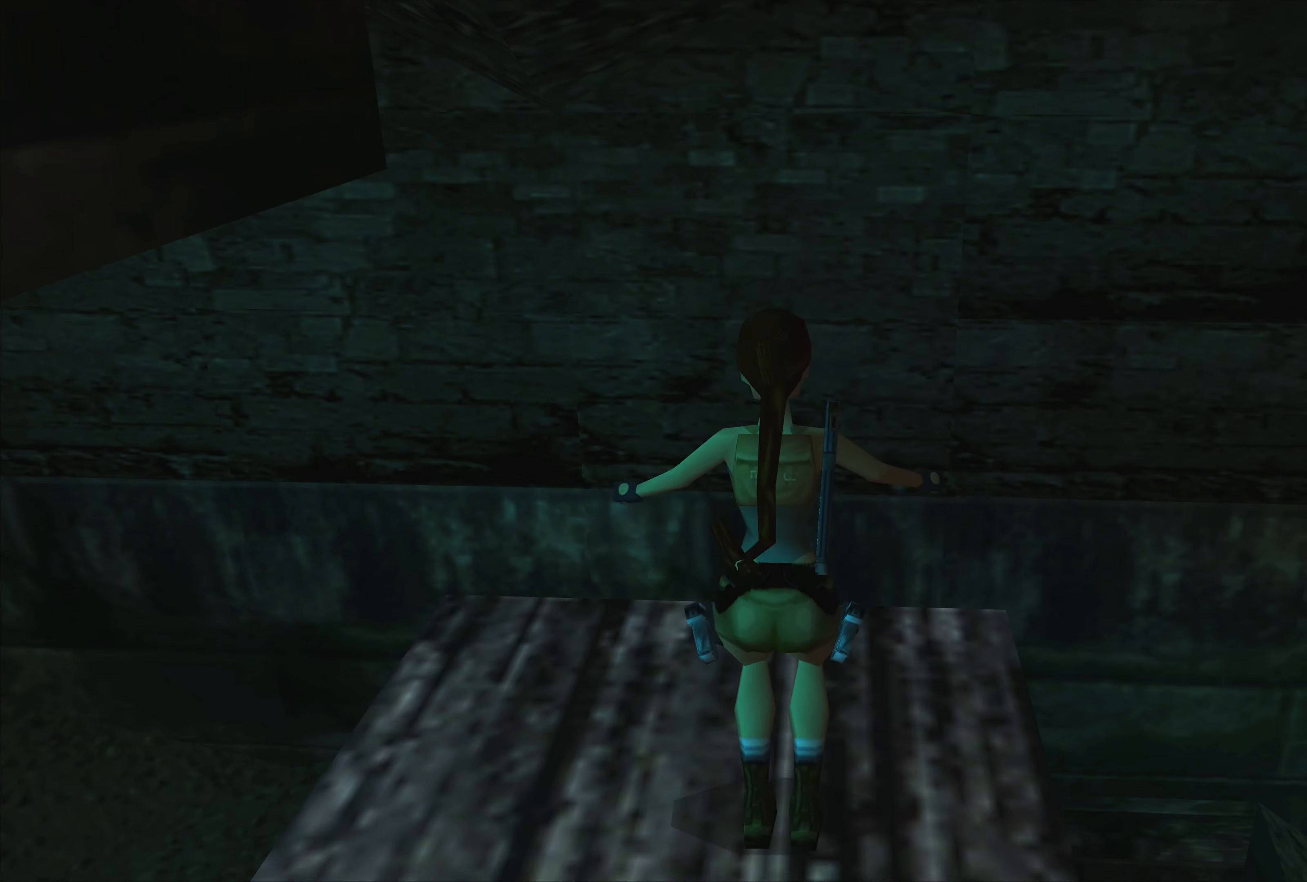
{"buttons": [], "left_stick": "up", "right_stick": "center", "events": [[266, "left_stick", "up"]]}
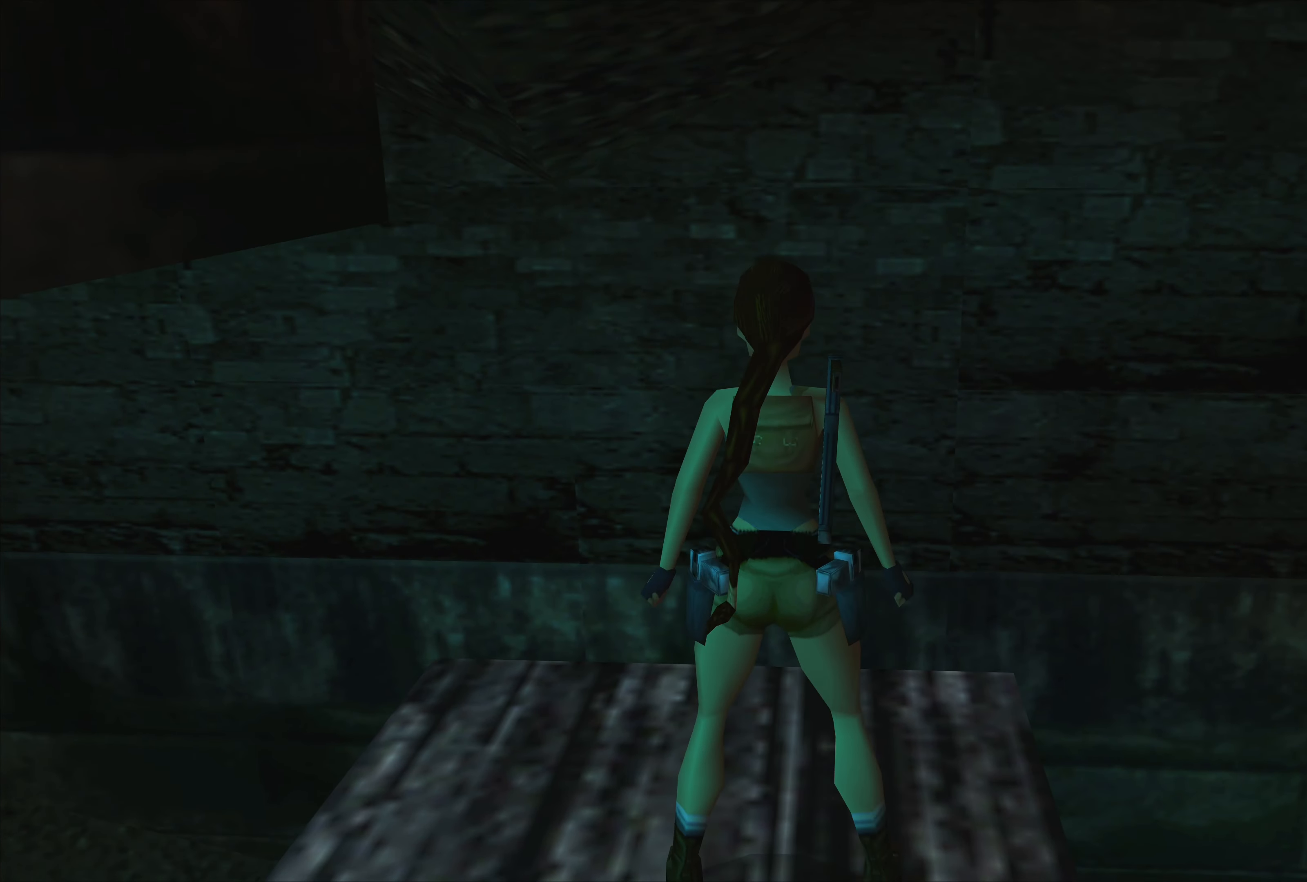
{"buttons": [], "left_stick": "up", "right_stick": "center", "events": []}
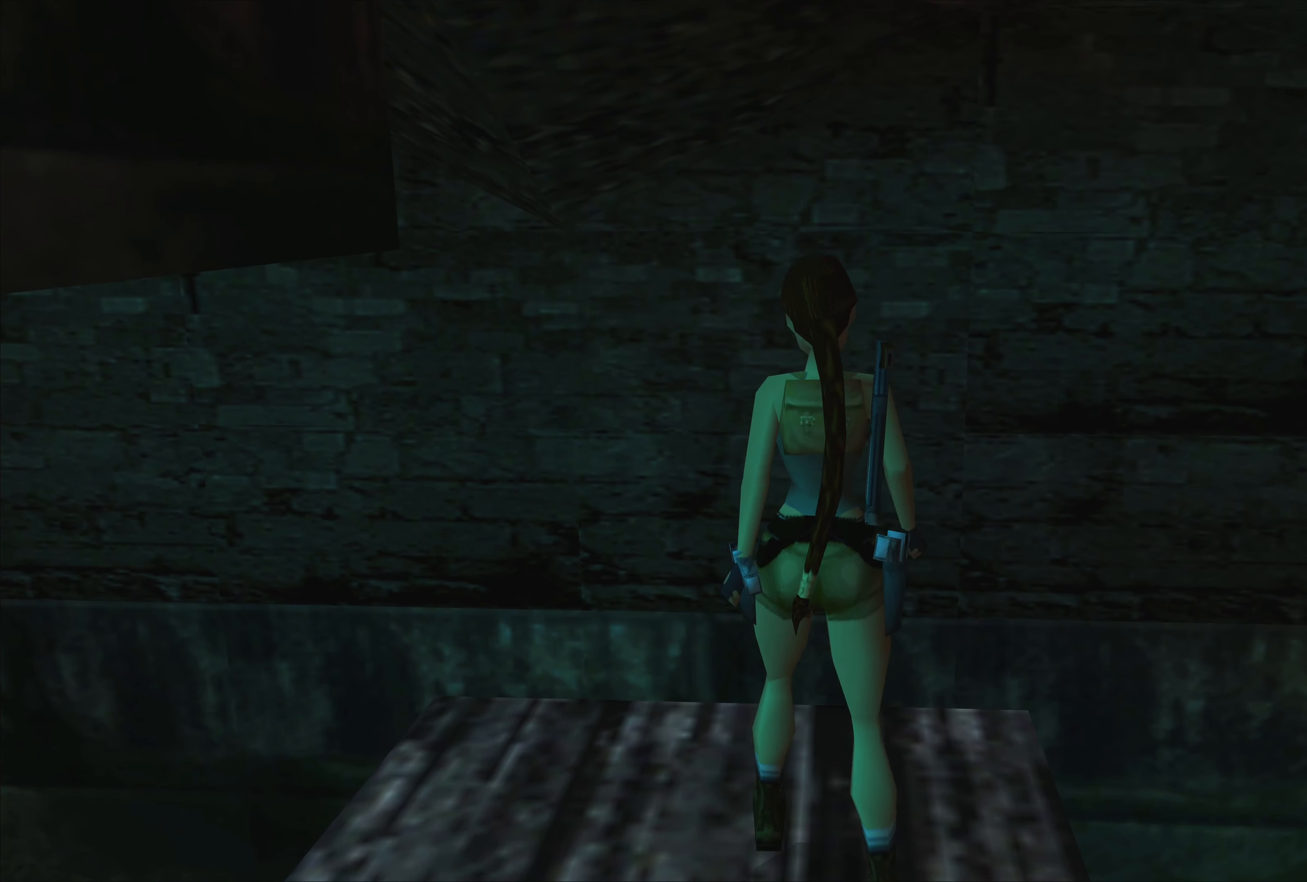
{"buttons": [], "left_stick": "right", "right_stick": "center", "events": [[316, "left_stick", "up-right"], [433, "left_stick", "right"]]}
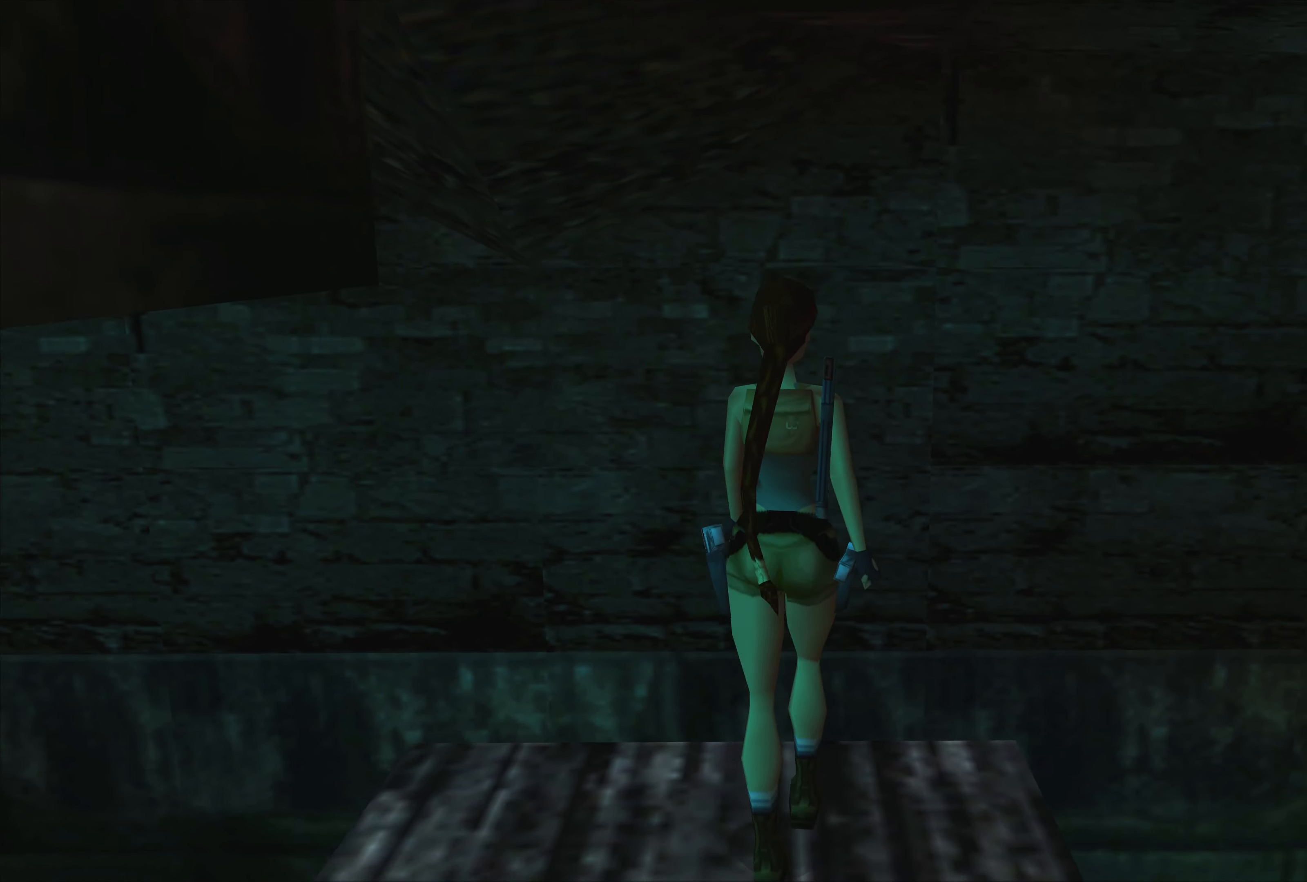
{"buttons": [], "left_stick": "down-right", "right_stick": "center", "events": [[483, "left_stick", "down-right"]]}
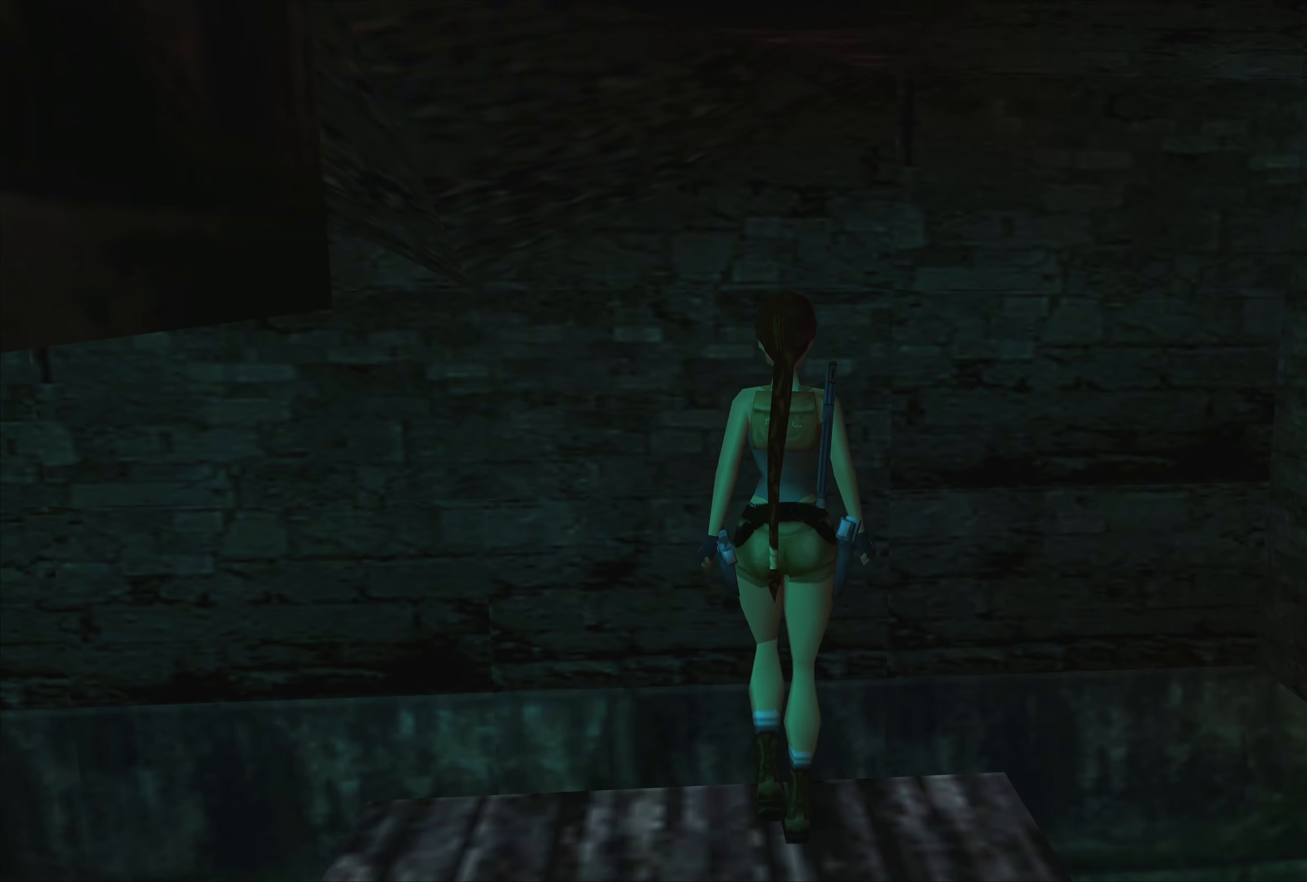
{"buttons": ["SQUARE"], "left_stick": "center", "right_stick": "center", "events": [[83, "left_stick", "center"], [450, "SQUARE", "down"]]}
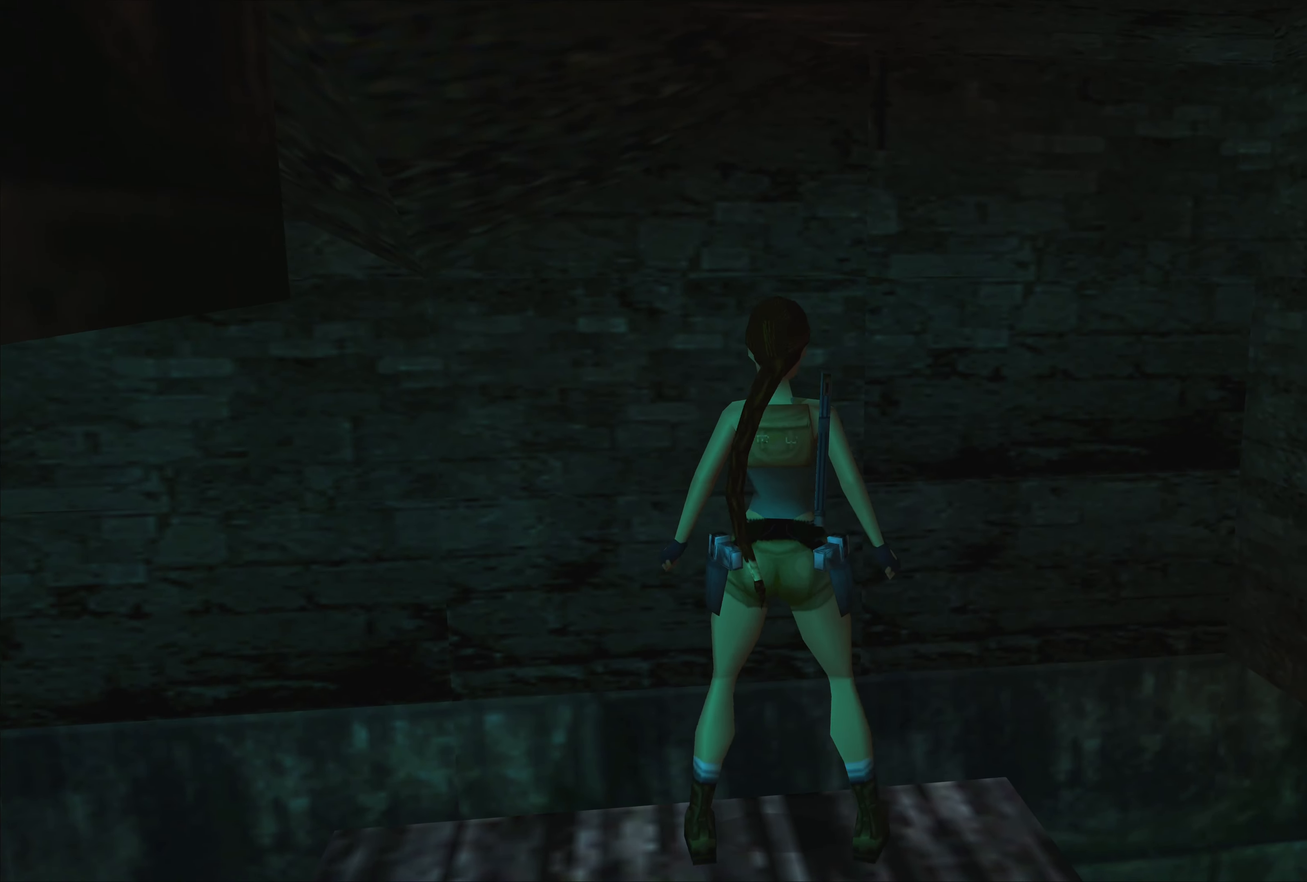
{"buttons": ["CROSS"], "left_stick": "center", "right_stick": "center", "events": [[267, "SQUARE", "up"], [417, "CROSS", "down"]]}
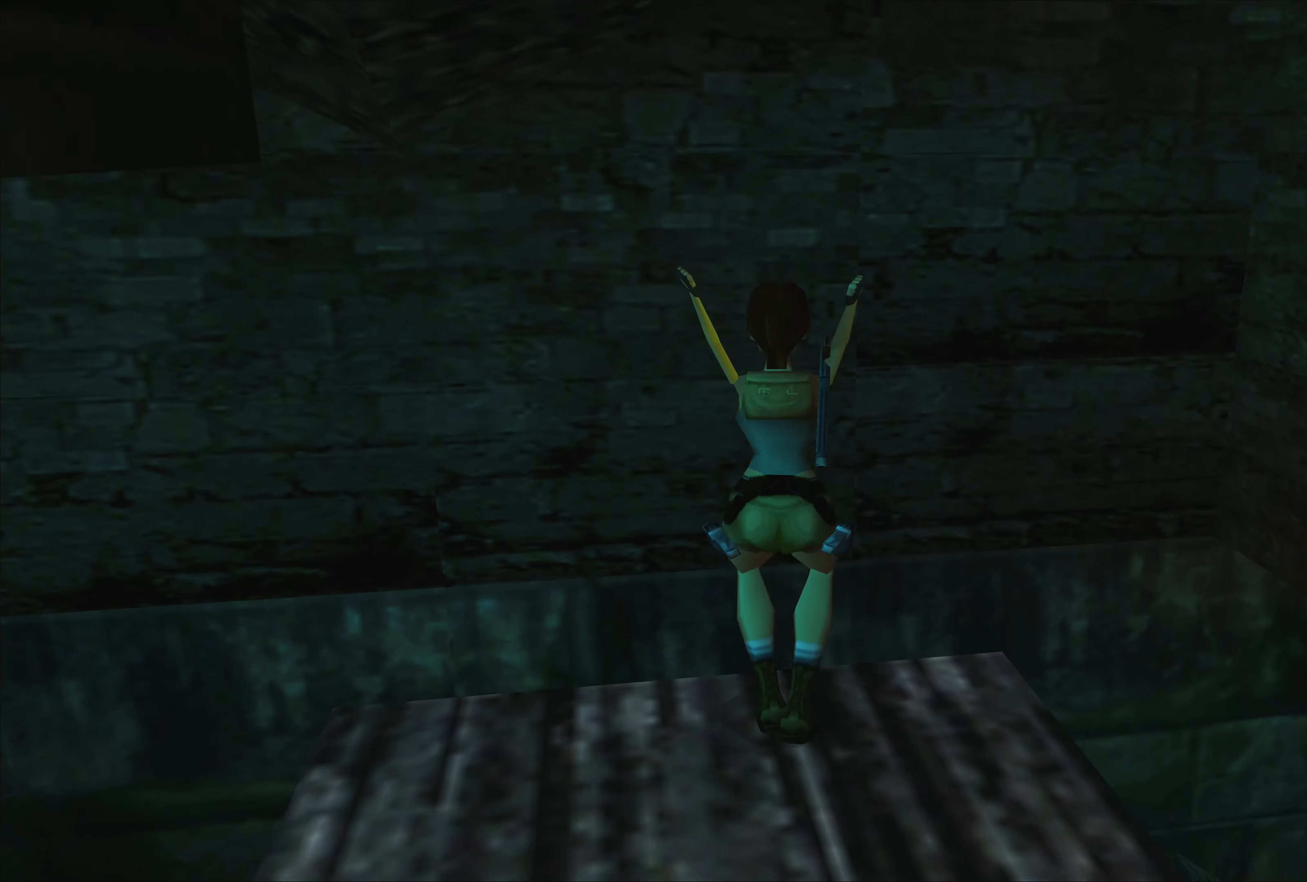
{"buttons": ["CROSS"], "left_stick": "center", "right_stick": "center", "events": []}
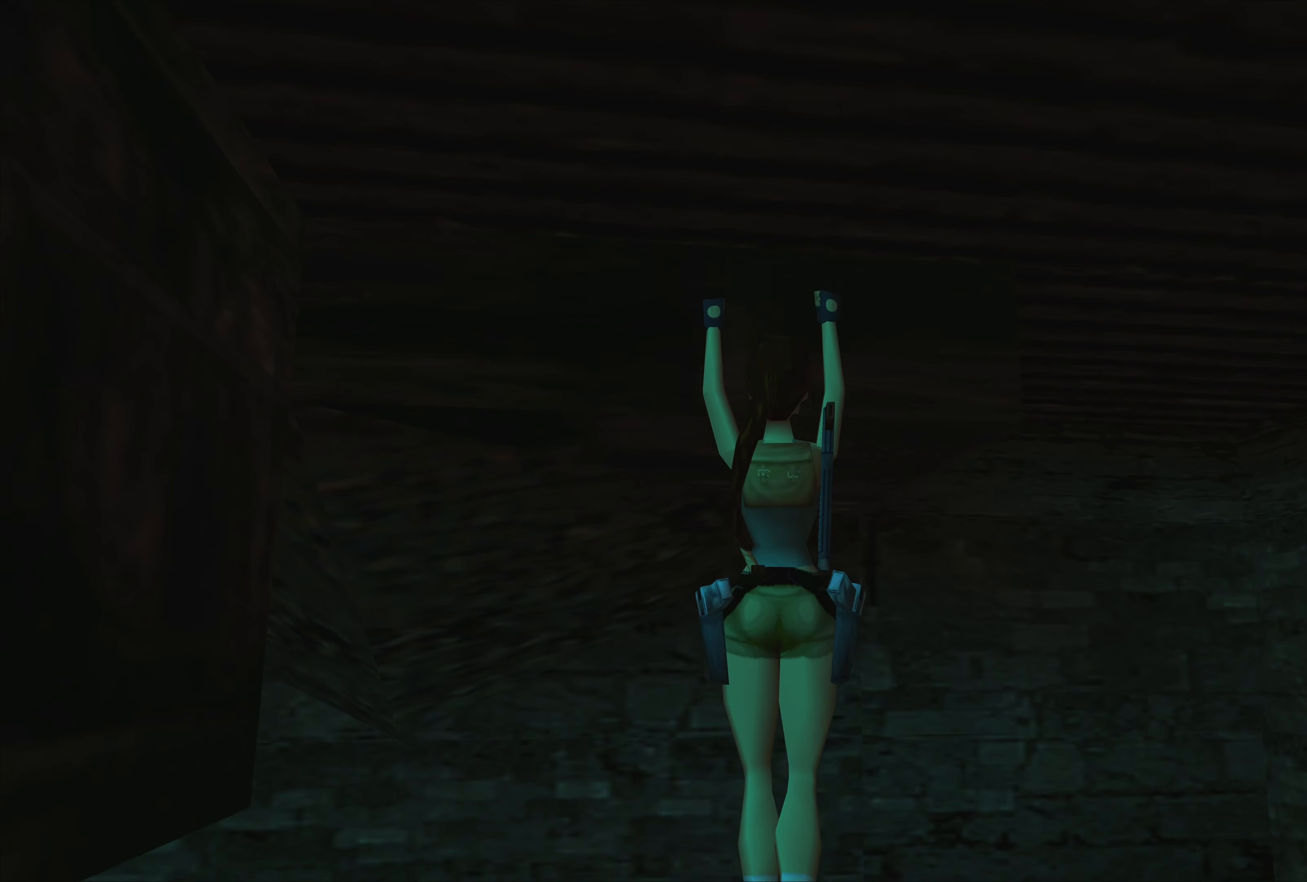
{"buttons": [], "left_stick": "center", "right_stick": "center", "events": [[500, "CROSS", "up"]]}
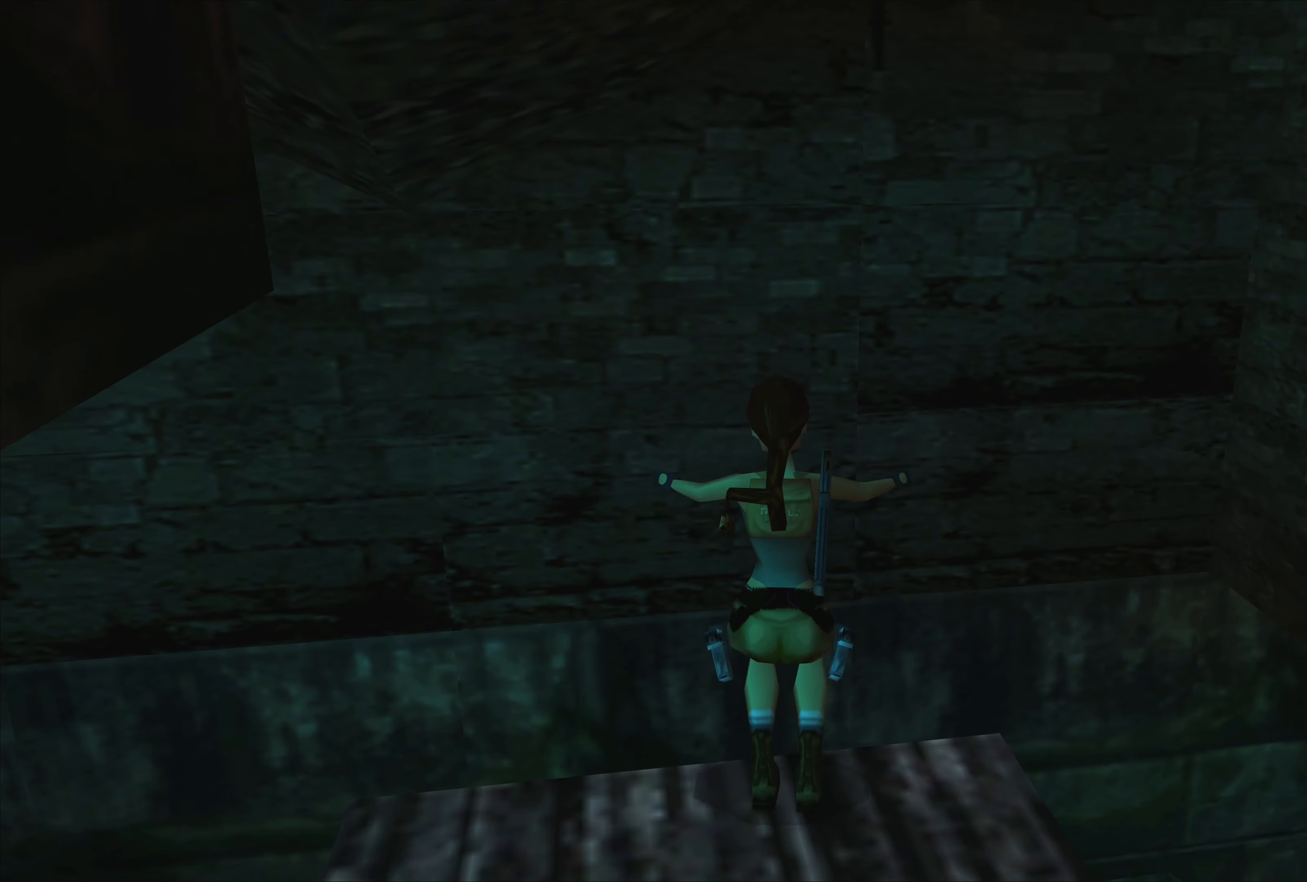
{"buttons": [], "left_stick": "left", "right_stick": "center", "events": [[167, "left_stick", "left"]]}
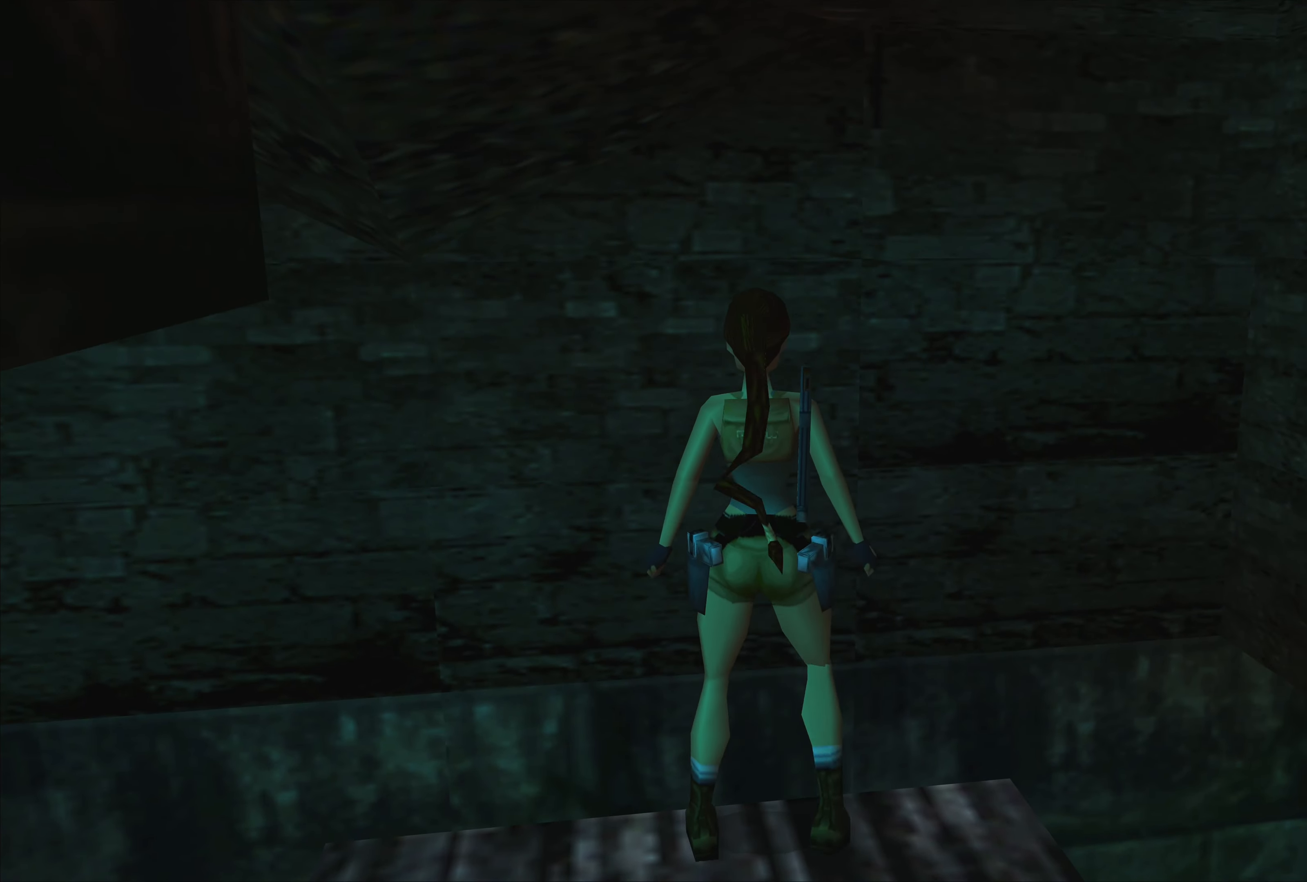
{"buttons": [], "left_stick": "left", "right_stick": "center", "events": []}
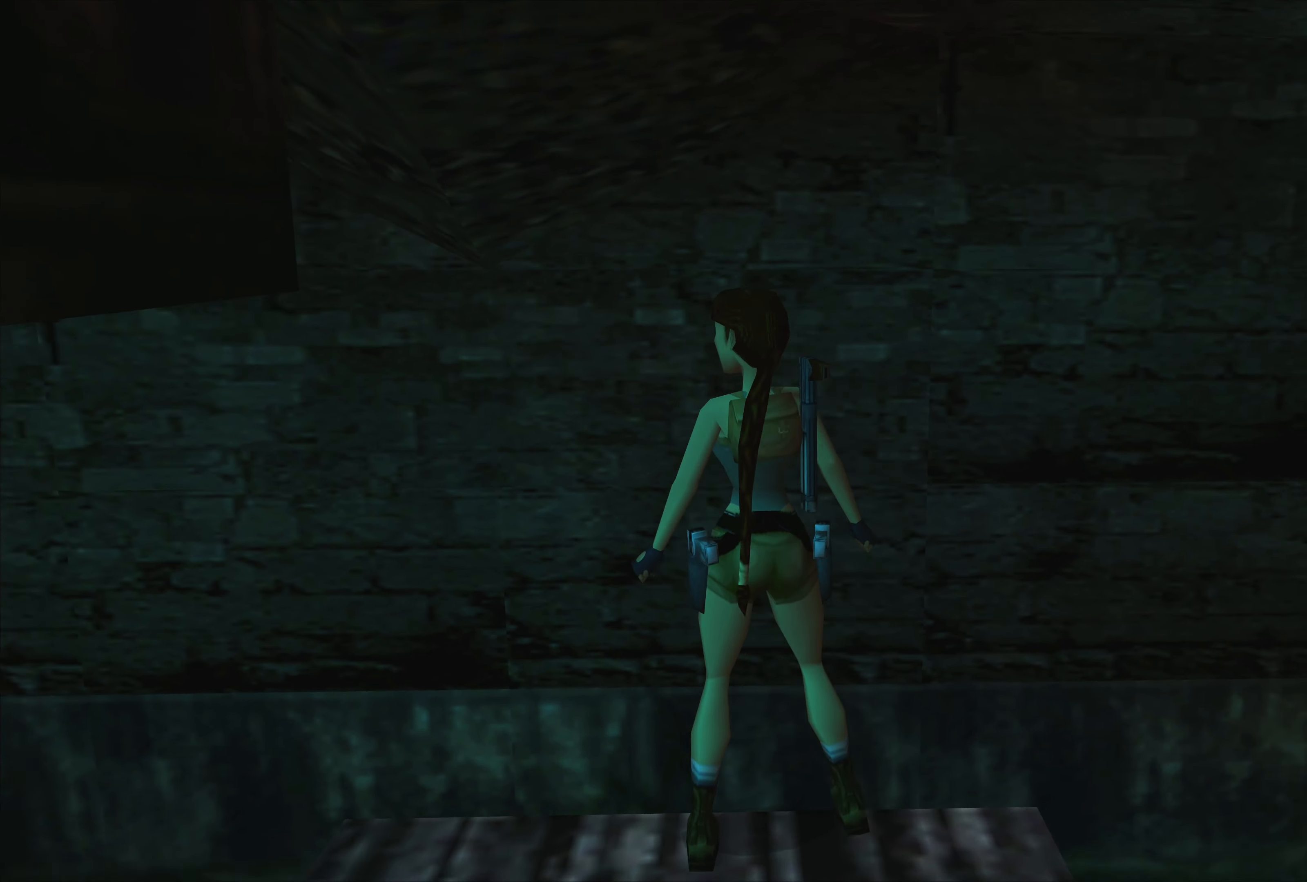
{"buttons": [], "left_stick": "left", "right_stick": "center", "events": []}
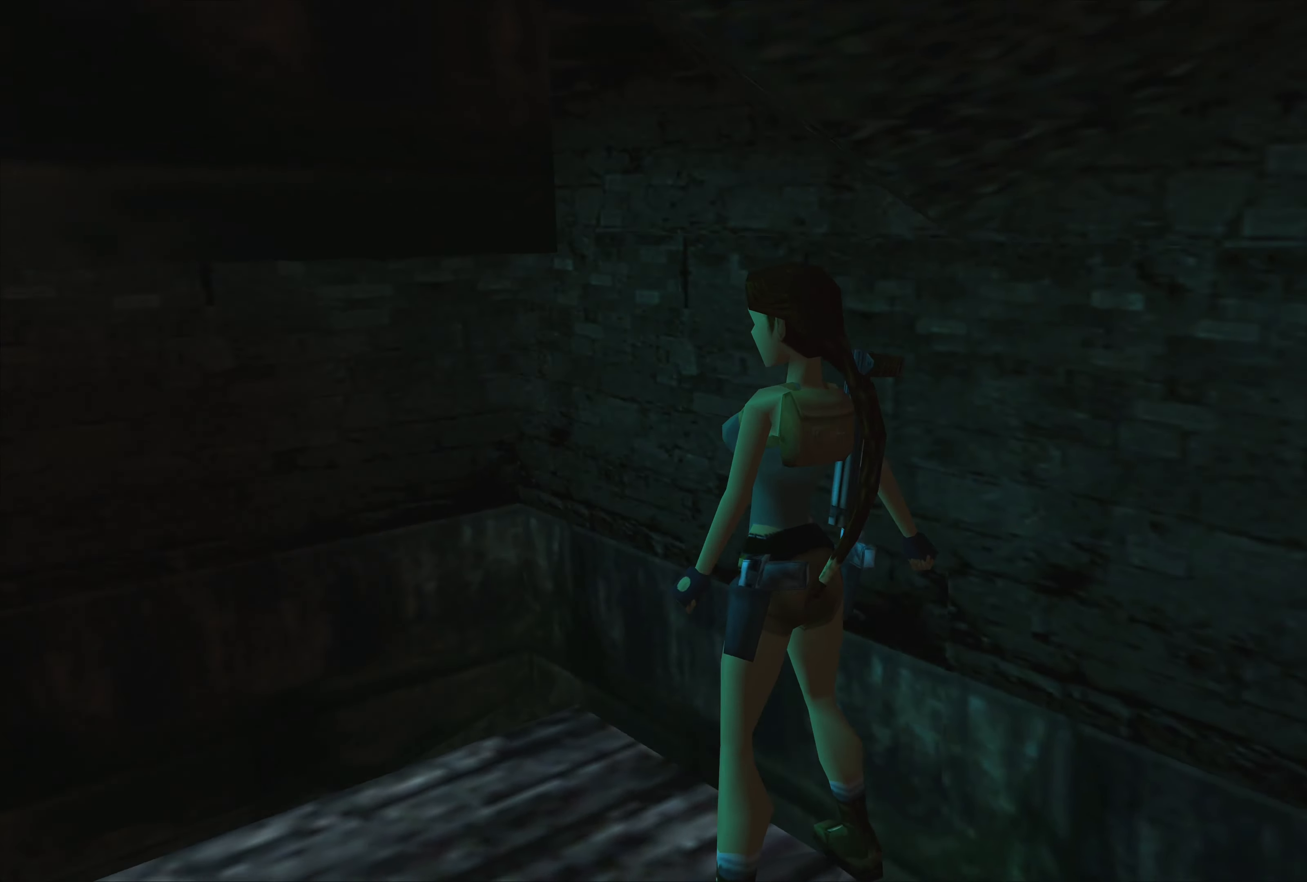
{"buttons": [], "left_stick": "down", "right_stick": "center", "events": [[17, "left_stick", "center"], [383, "left_stick", "down"]]}
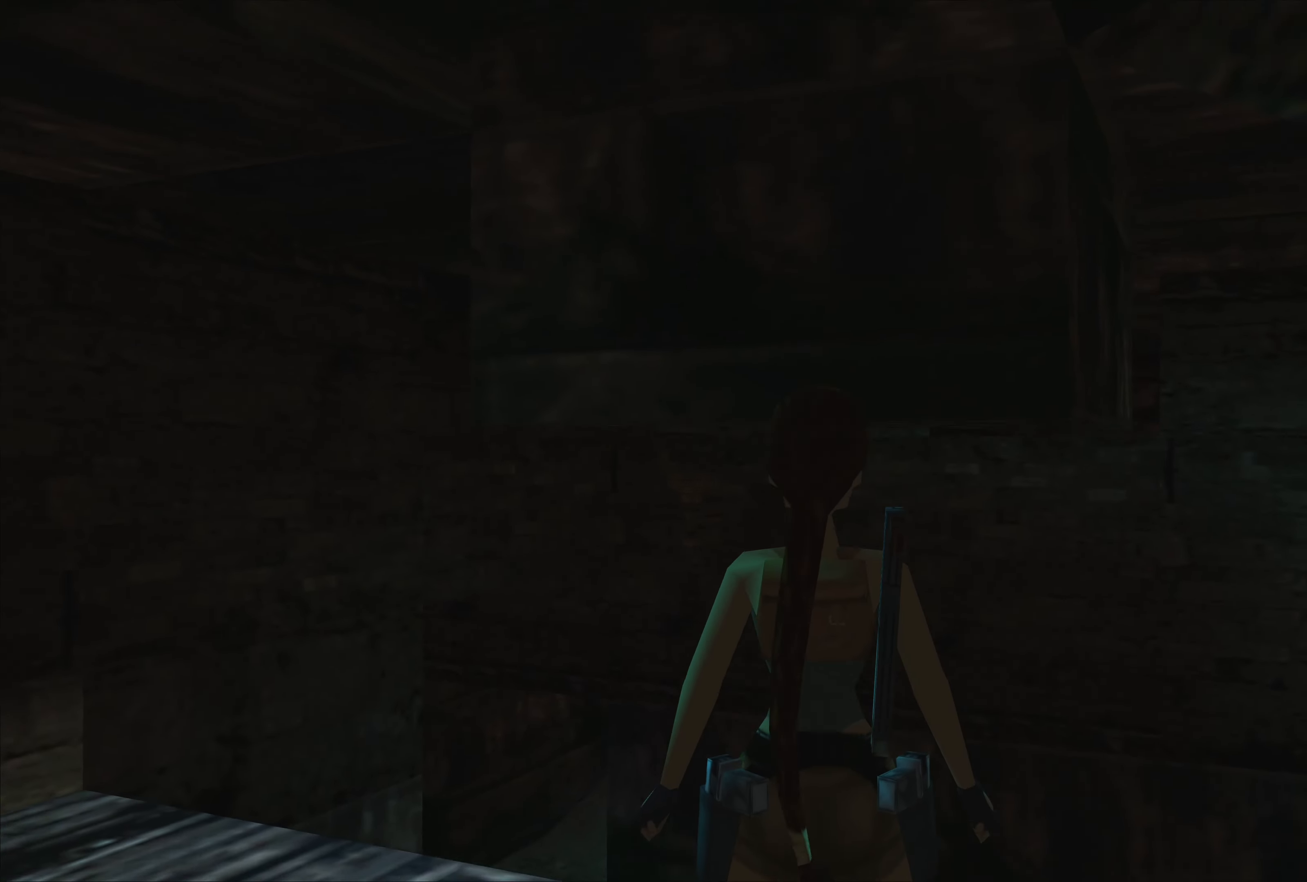
{"buttons": [], "left_stick": "down", "right_stick": "center", "events": []}
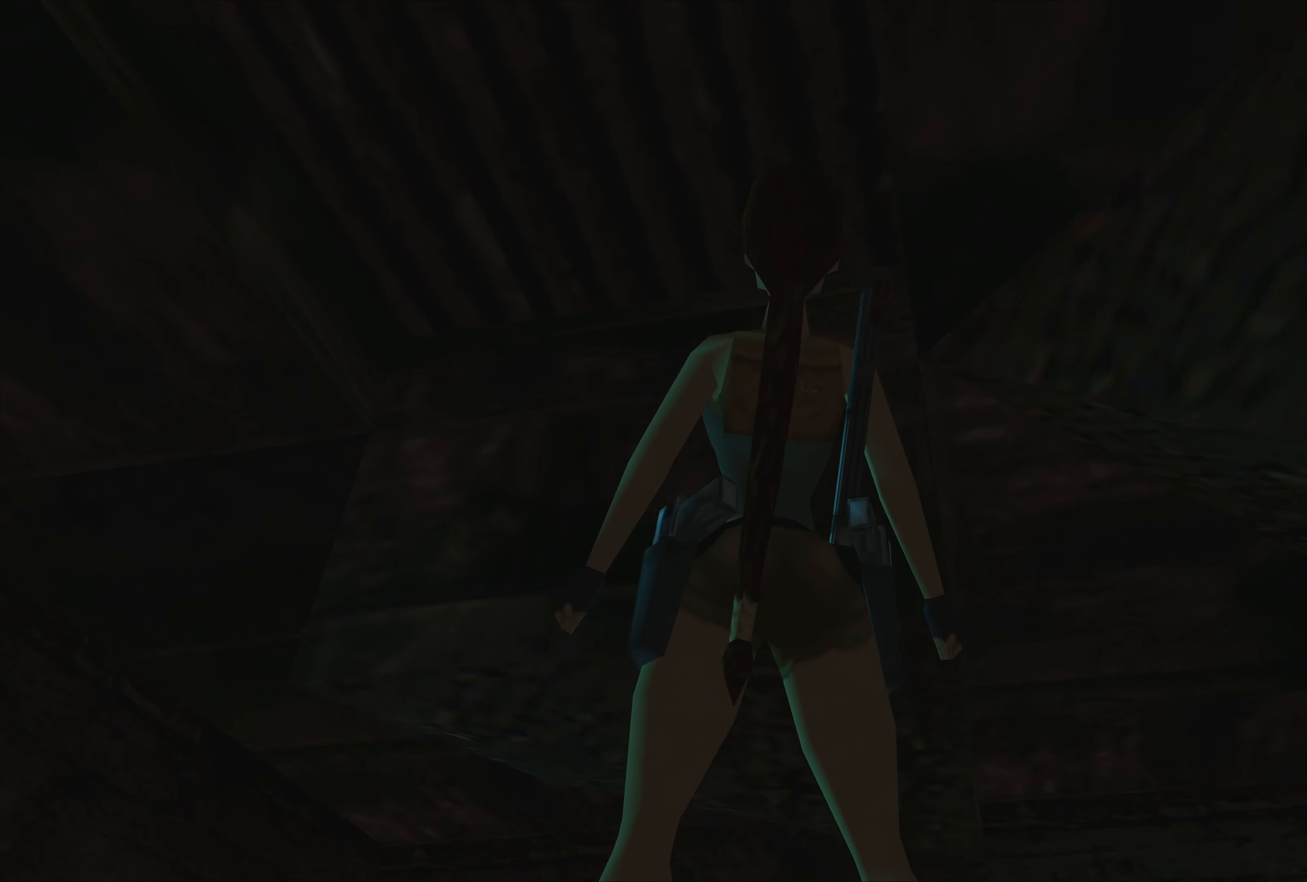
{"buttons": [], "left_stick": "center", "right_stick": "center", "events": [[33, "left_stick", "center"]]}